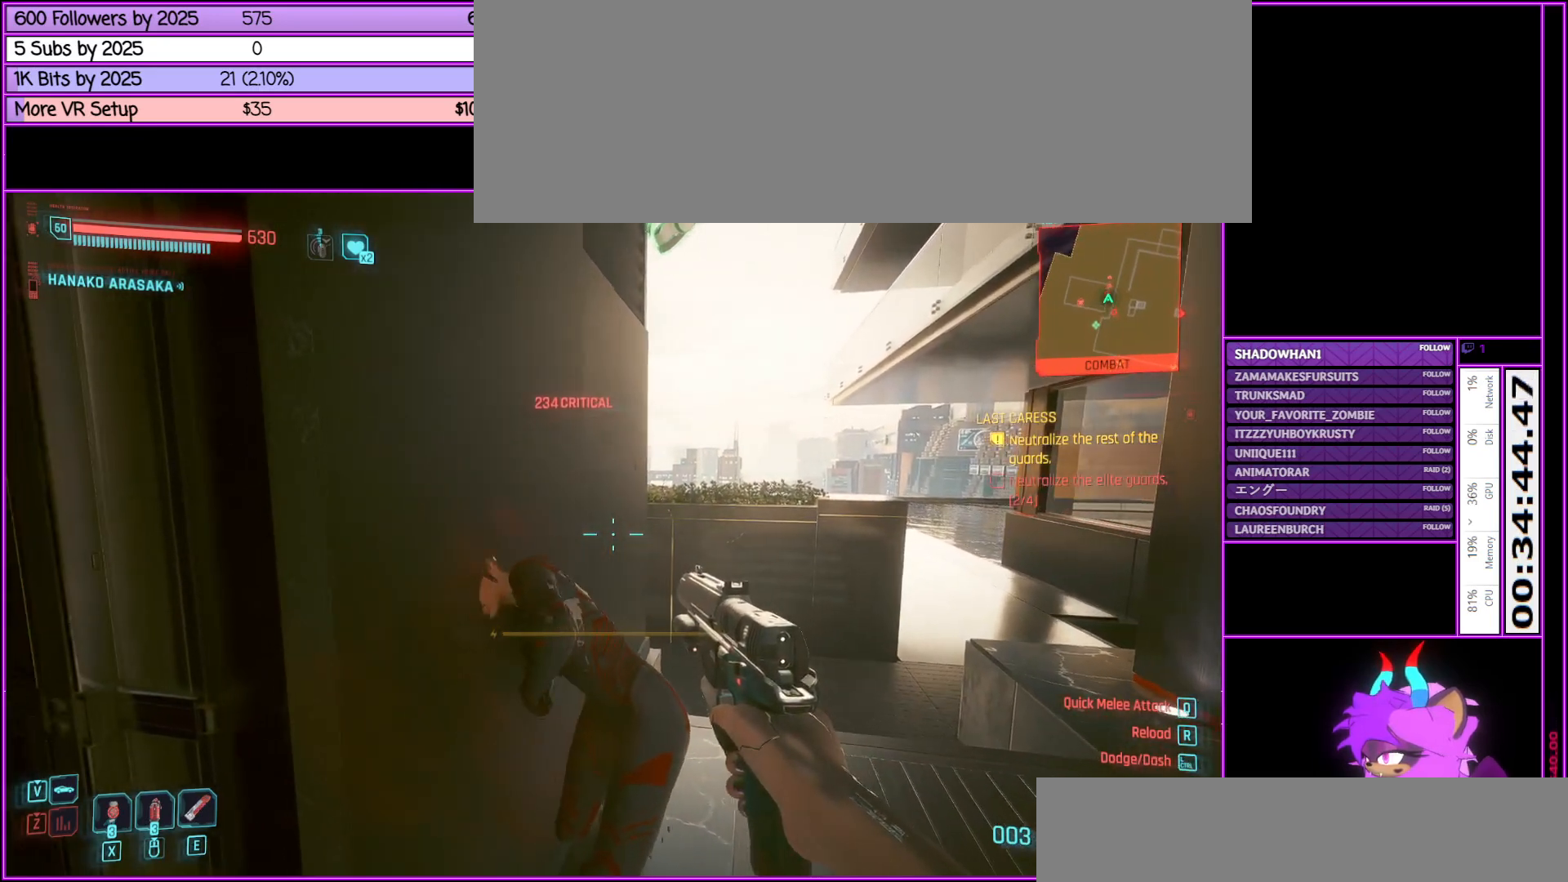
Gameplay with keyboard and mouse; each line is a JSON object with the keys and mouse buttons held at the frame after it. "events" lists presses ("down") and releases ("up") of ".", "/", "0", "1", "2", "3", "4", "5", "6", "7", "8", "9", "a", "alt_l", "alt_r", "b", "backslash", "backspace", "c", "caps_lock", "comma", "ctrl_l", "ctrl_r", "d", "down", "e", "equals", "escape", "f", "f1", "f10", "f11", "f12", "f2", "f3", "f4", "f5", "f6", "f7", "f8", "f9", "g", "h", "i", "j", "k", "l", "lbracket", "left", "m", "minus", "n", "num0", "num1", "num2", "num3", "num4", "num5", "num6", "num7", "num8", "num9", "o", "p", "q", "quote", "r", "rbracket", "return", "right", "s", "semicolon", "shift_l", "shift_r", "space", "super", "t", "tab", "tilde", "u", "up", "v", "w", "x", "y", "z", "mouse_left", "mouse_middle", "mouse_right", "mouse_wheel_up" and "mouse_wheel_down" between this image and that frame as [ms after this image, input, new state], when the widget could be followed in between. "mouse_left", "mouse_middle", "mouse_right", "mouse_wheel_up", "mouse_wheel_down" = the "left", "middle", "right", "wheel_up", "wheel_down" buttons of the "mouse" list. No other keys are recorded. Not read: mouse_move.
{"keys": [], "mouse": [], "events": [[50, "s", "down"], [300, "s", "up"]]}
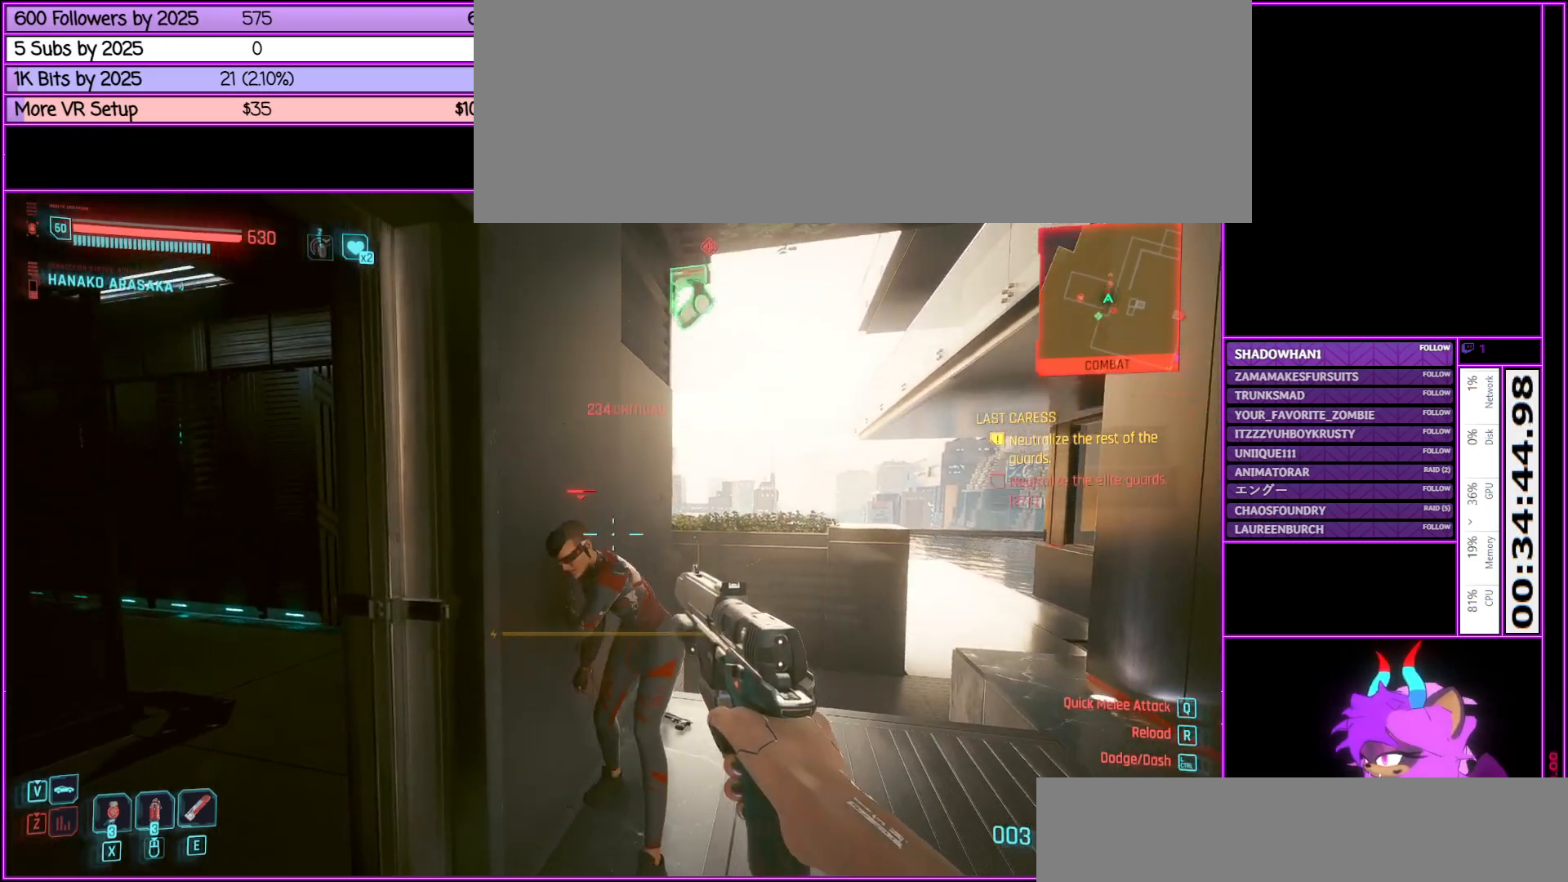
{"keys": [], "mouse": ["left"], "events": [[33, "mouse_left", "down"], [267, "mouse_left", "up"], [467, "mouse_left", "down"]]}
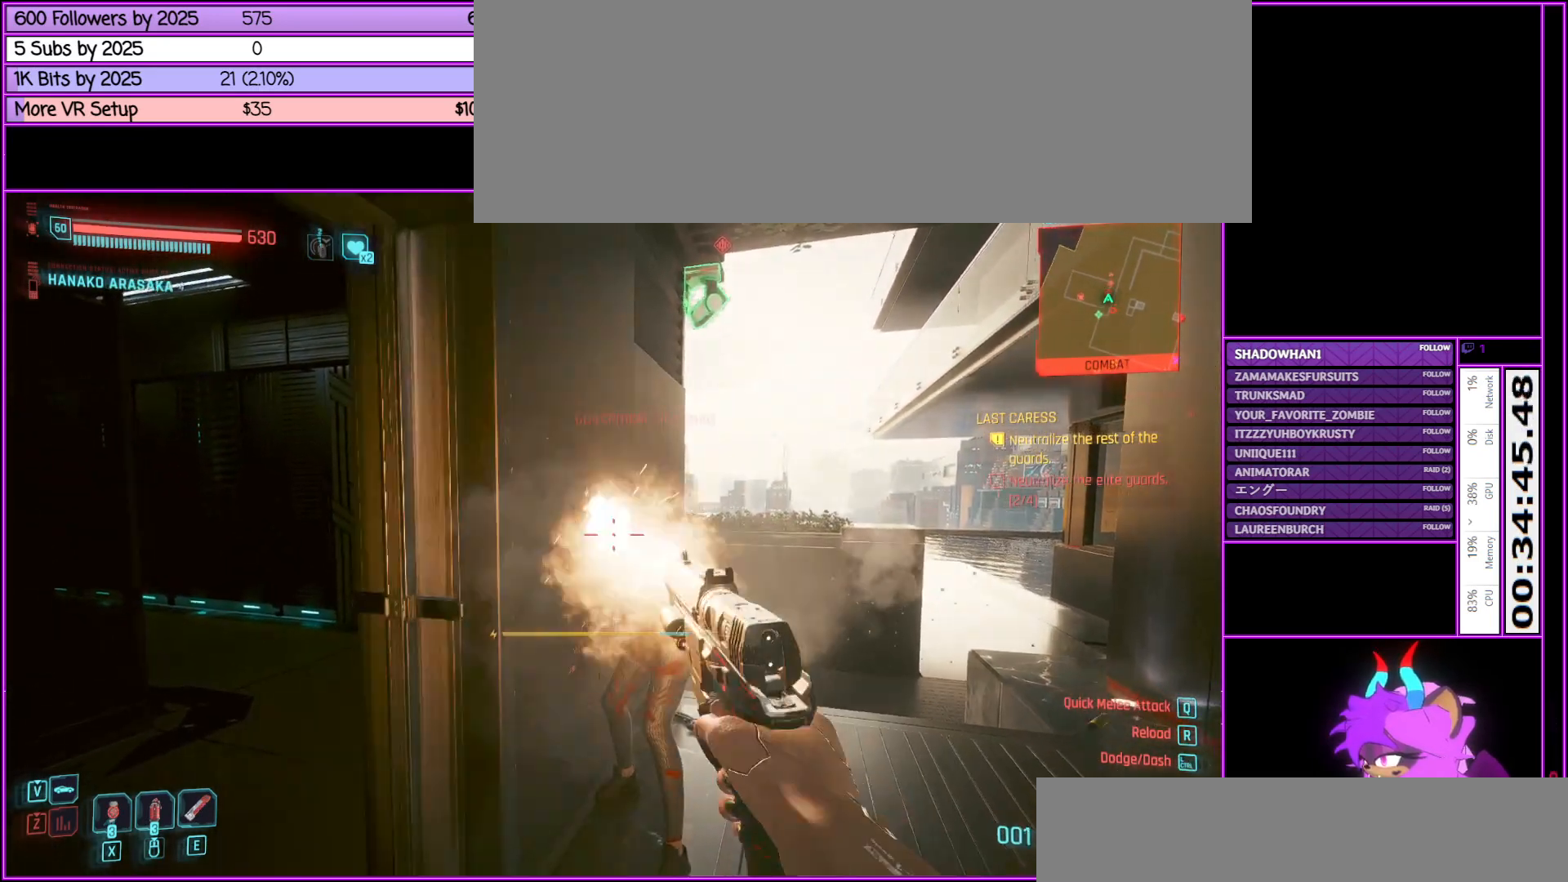
{"keys": [], "mouse": [], "events": [[133, "mouse_left", "up"]]}
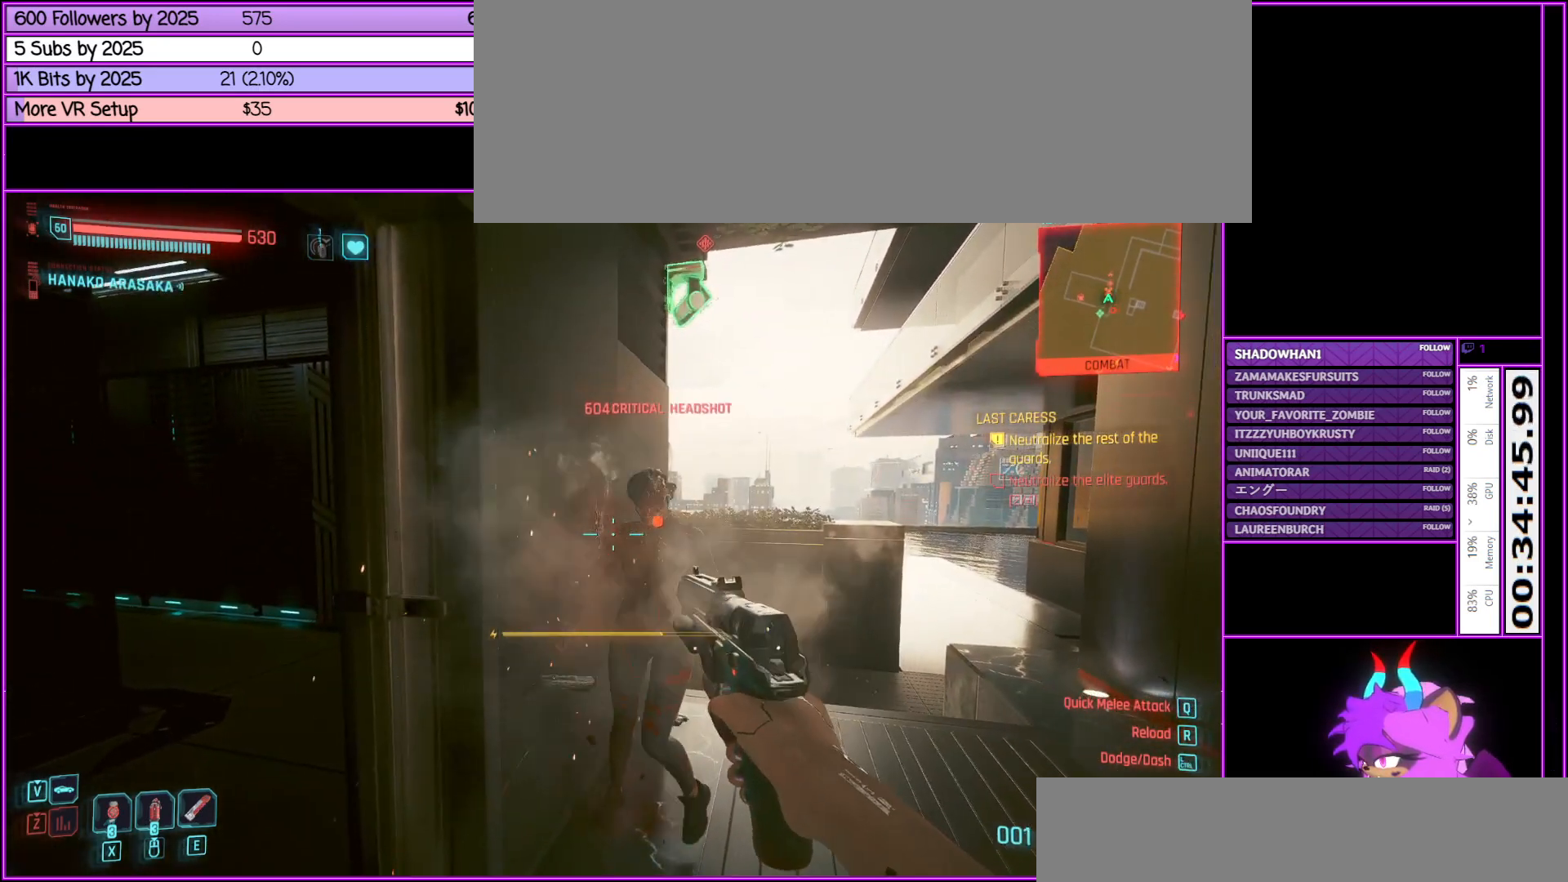
{"keys": [], "mouse": [], "events": [[250, "w", "down"], [400, "w", "up"]]}
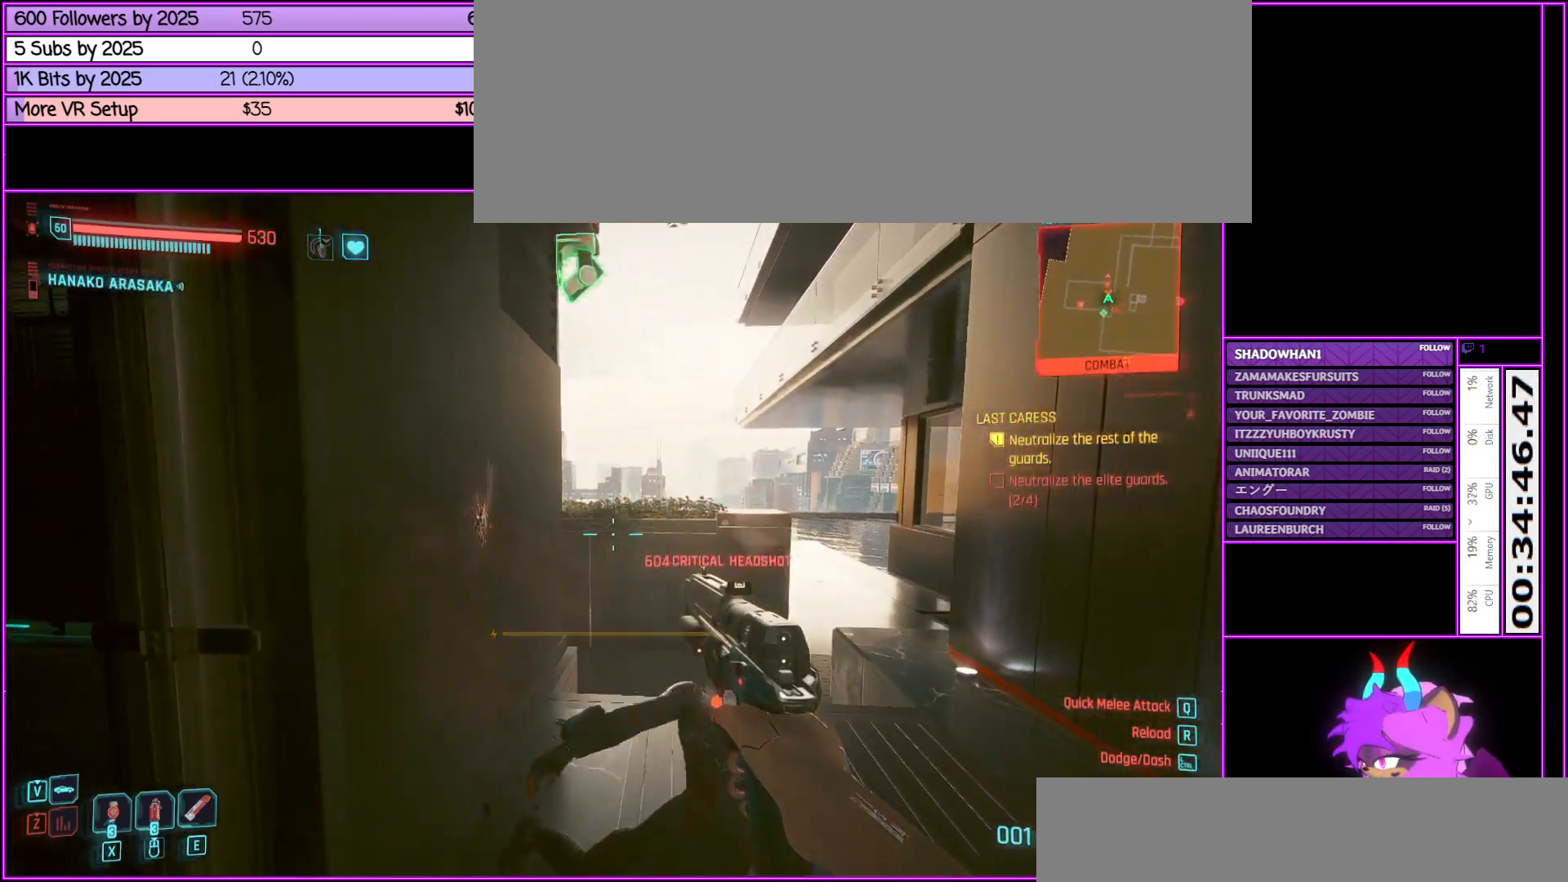
{"keys": [], "mouse": [], "events": [[167, "r", "down"], [367, "r", "up"]]}
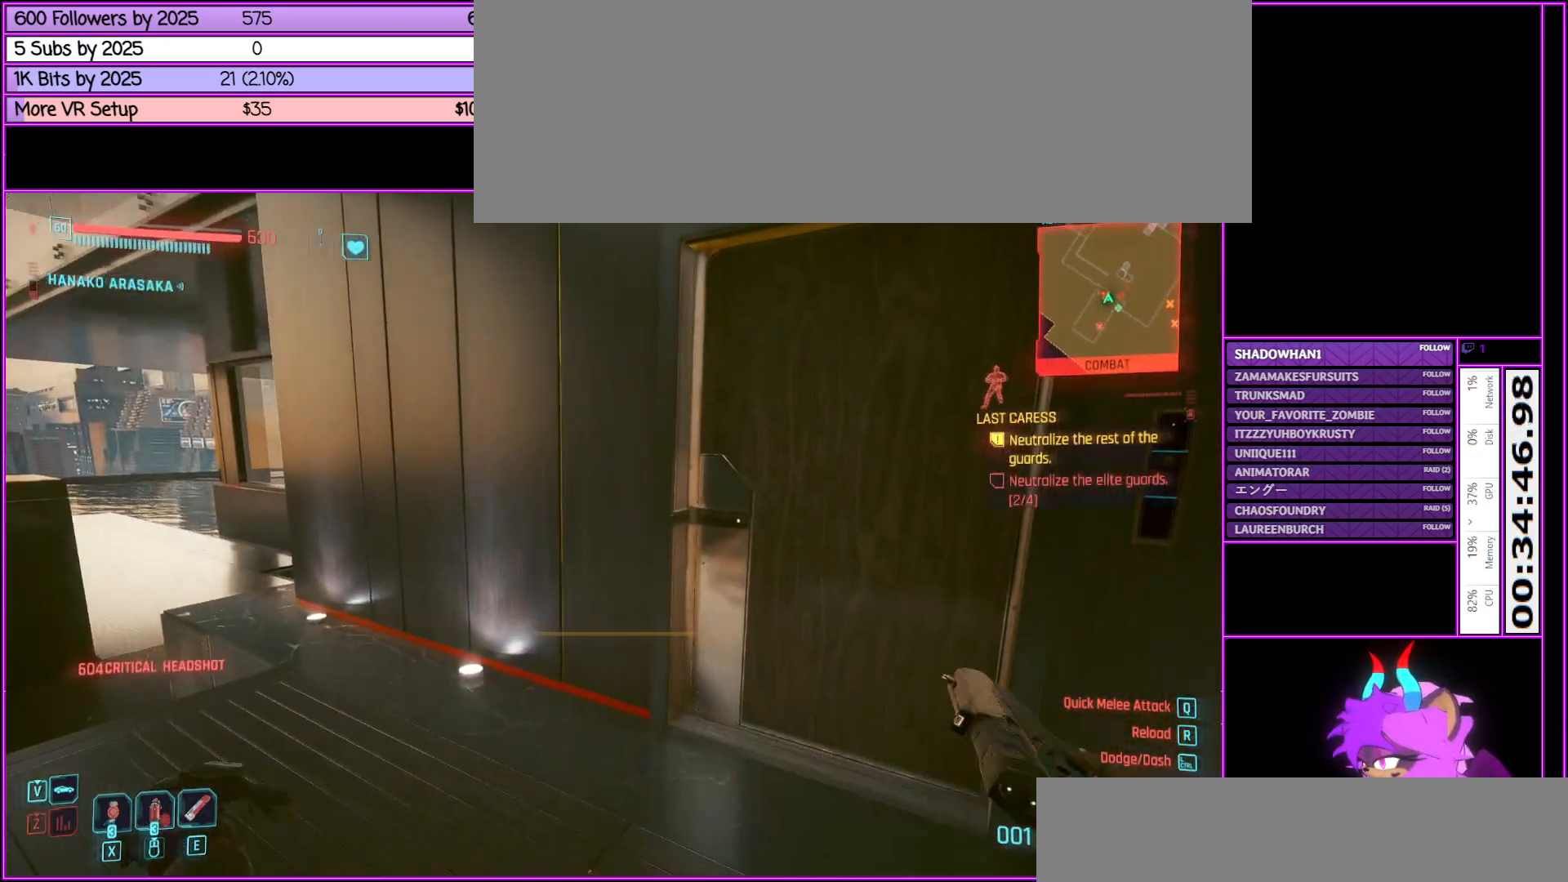
{"keys": ["a"], "mouse": [], "events": [[333, "a", "down"]]}
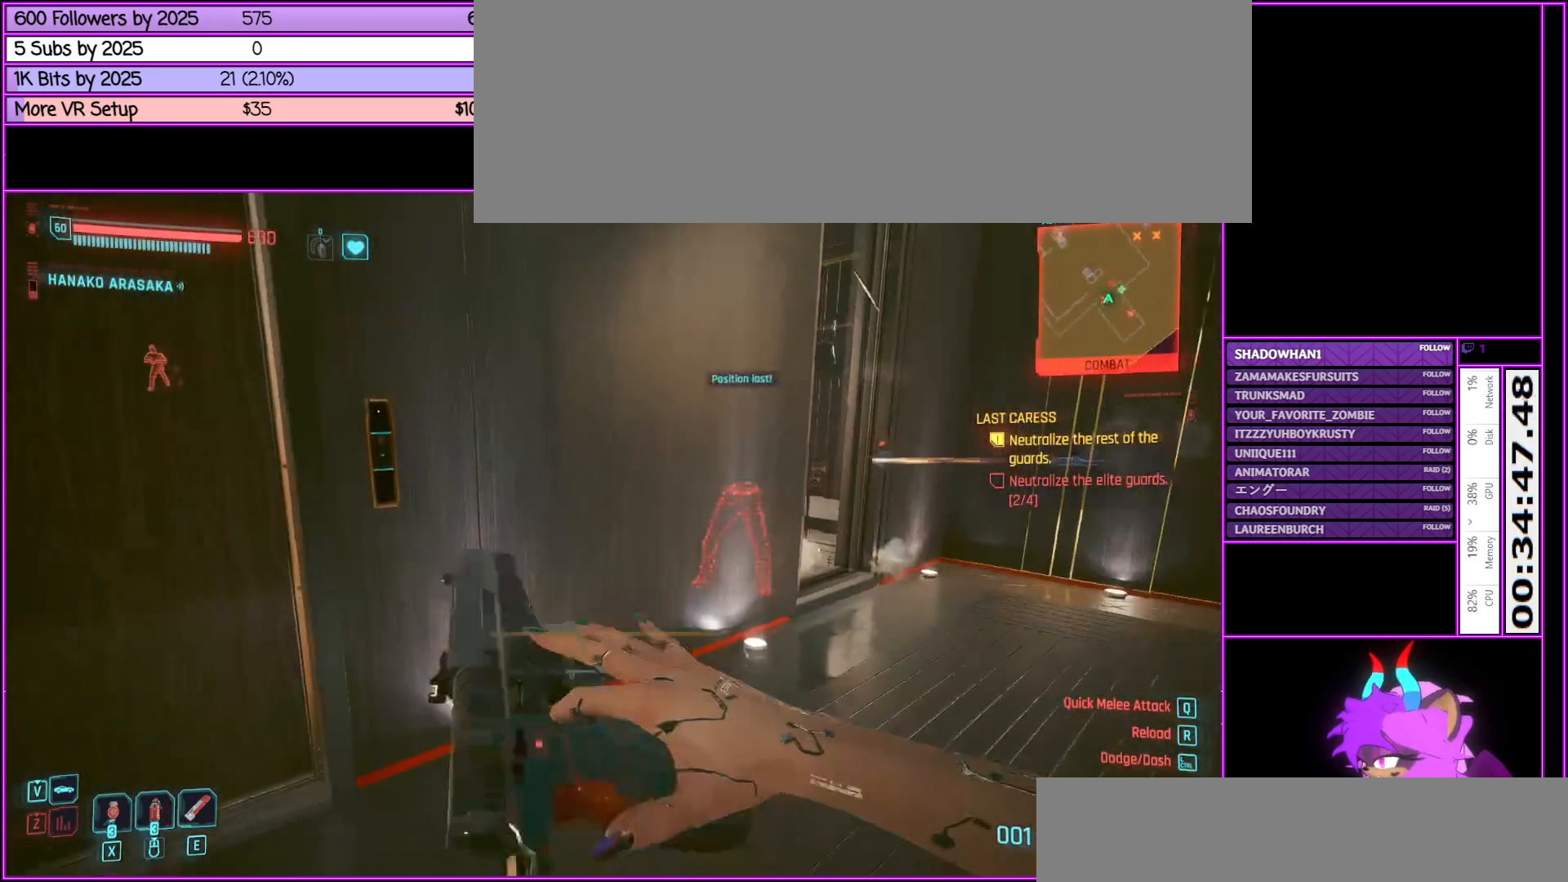
{"keys": ["d", "w"], "mouse": [], "events": [[50, "a", "up"], [300, "w", "down"], [350, "d", "down"]]}
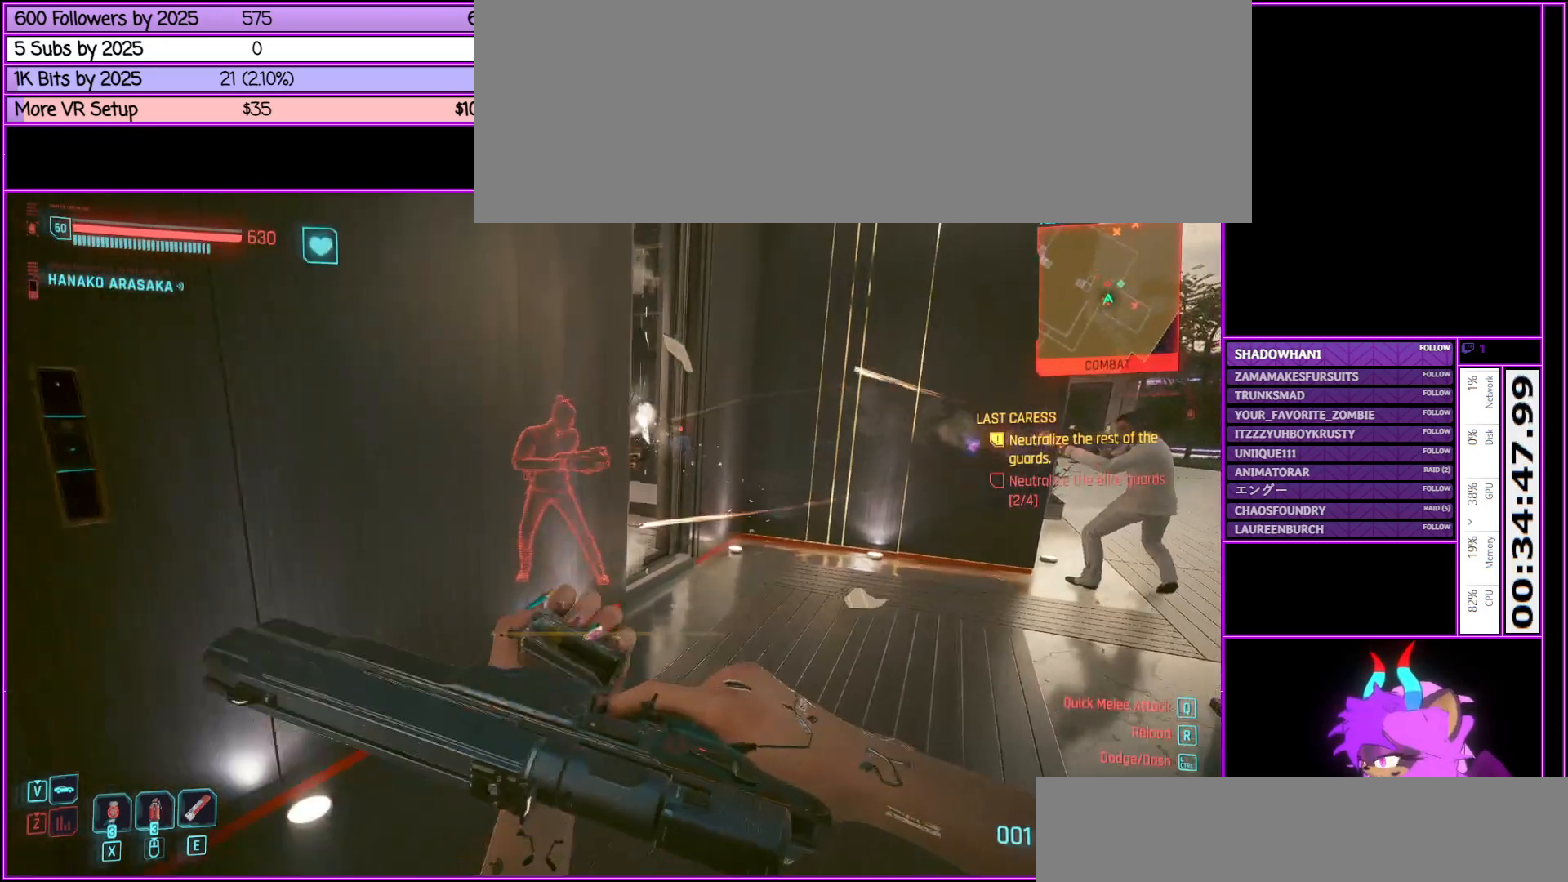
{"keys": ["d", "w"], "mouse": [], "events": []}
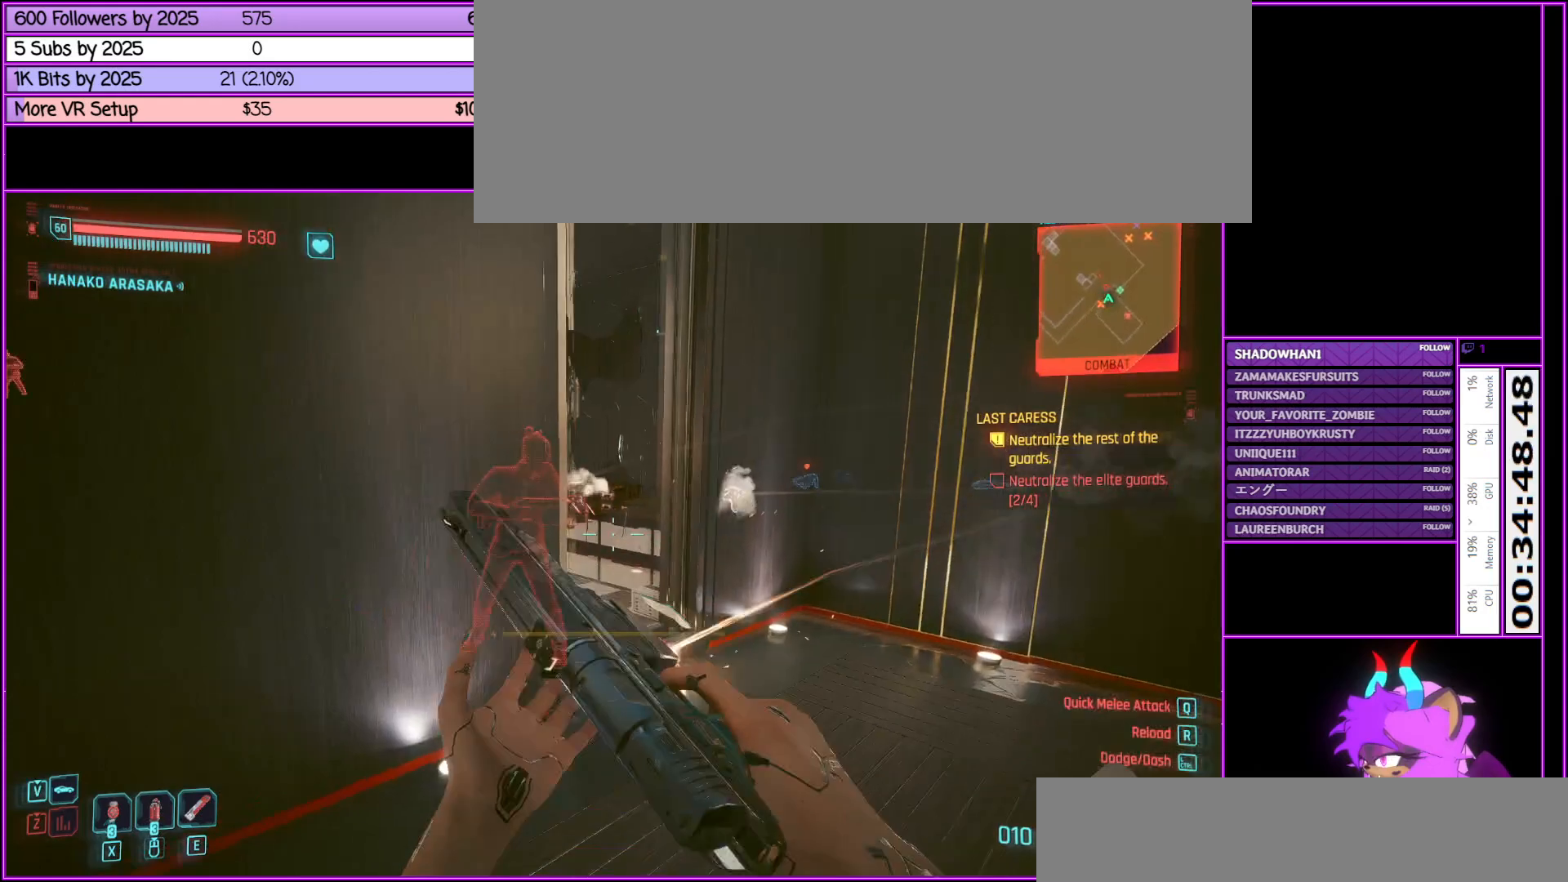
{"keys": ["d", "w"], "mouse": [], "events": []}
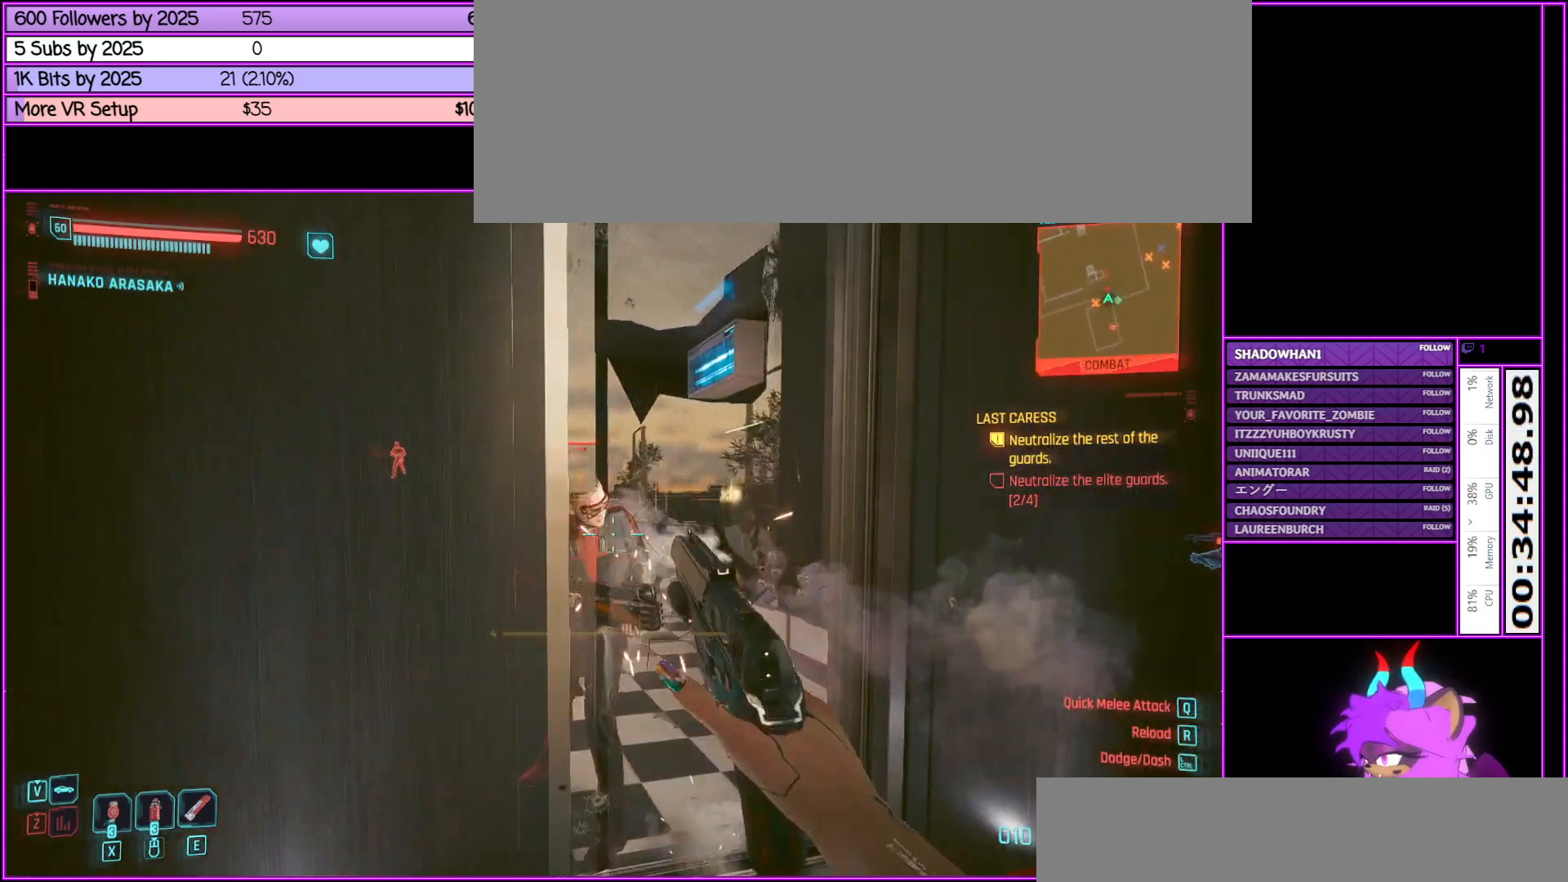
{"keys": [], "mouse": [], "events": [[117, "d", "up"], [217, "w", "up"], [300, "mouse_left", "down"], [500, "mouse_left", "up"]]}
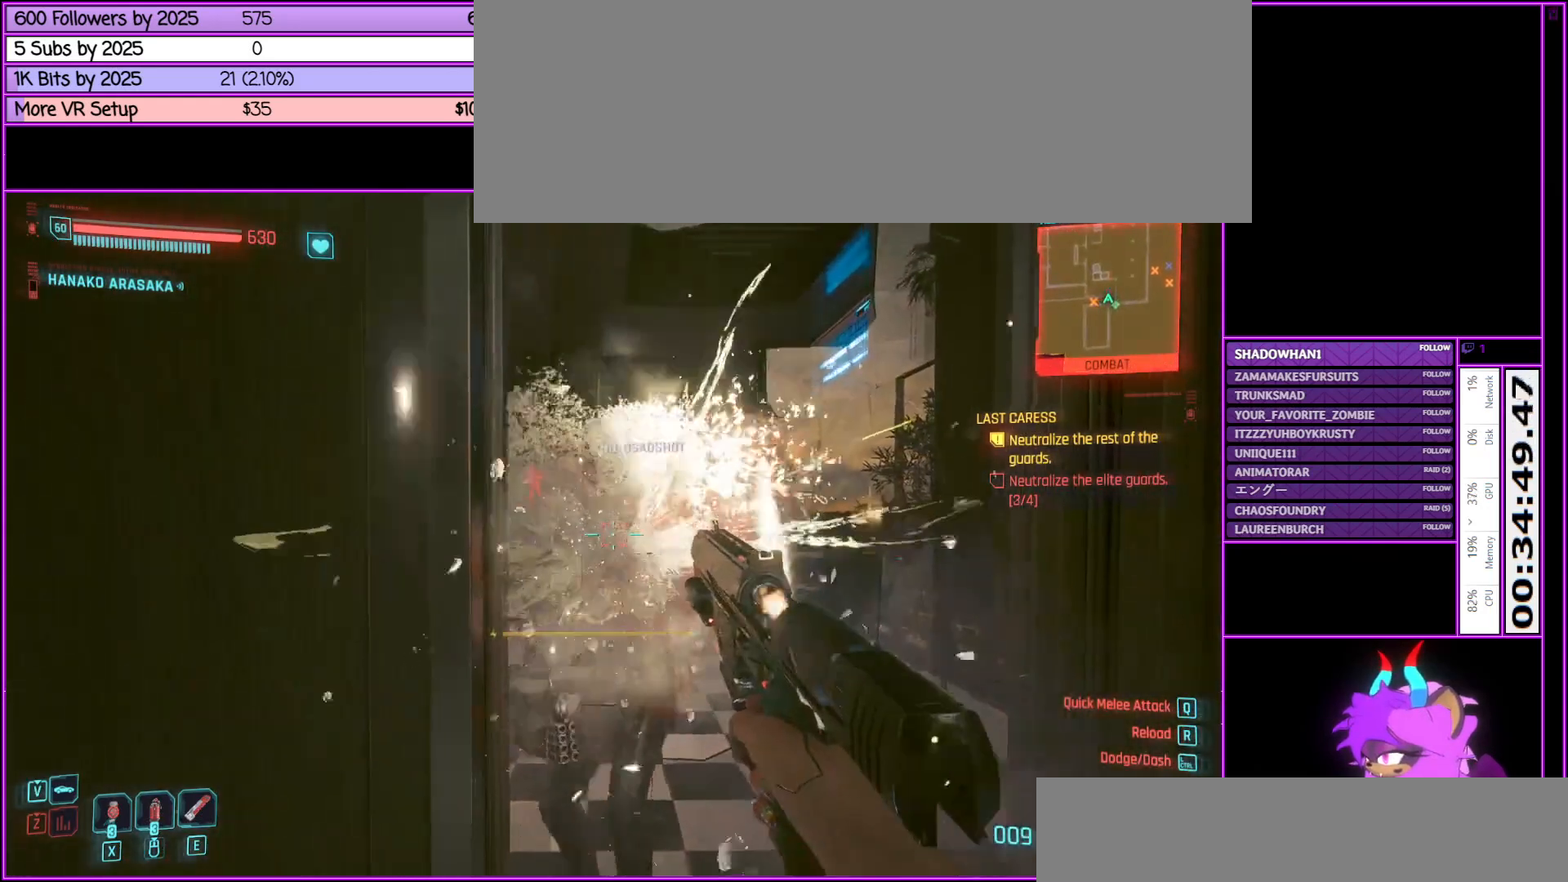
{"keys": ["d"], "mouse": [], "events": [[400, "d", "down"]]}
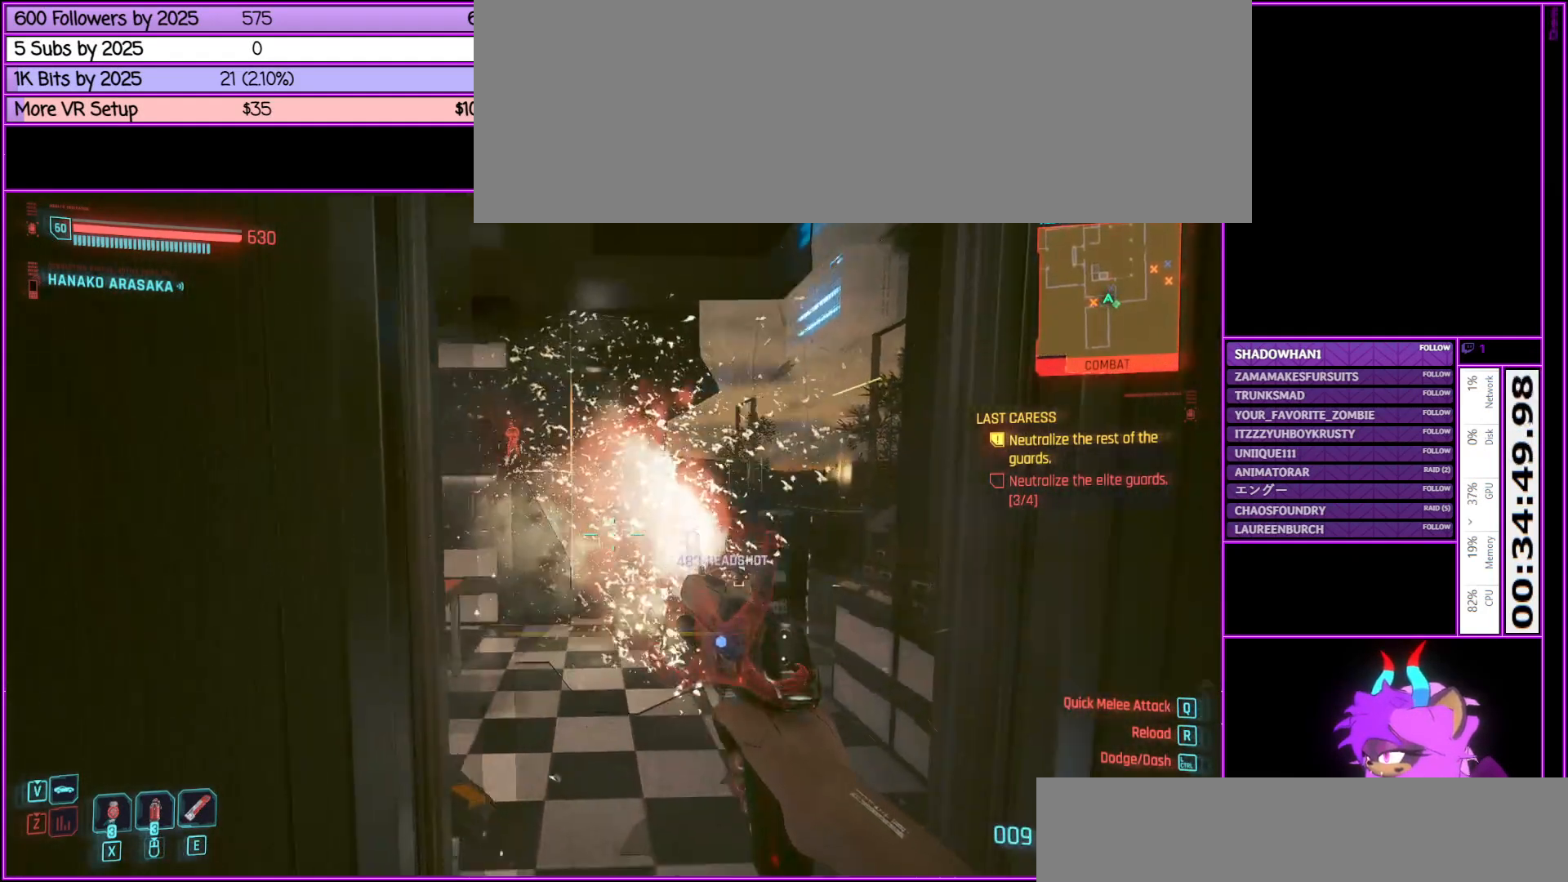
{"keys": ["w"], "mouse": [], "events": [[50, "w", "down"], [100, "d", "up"]]}
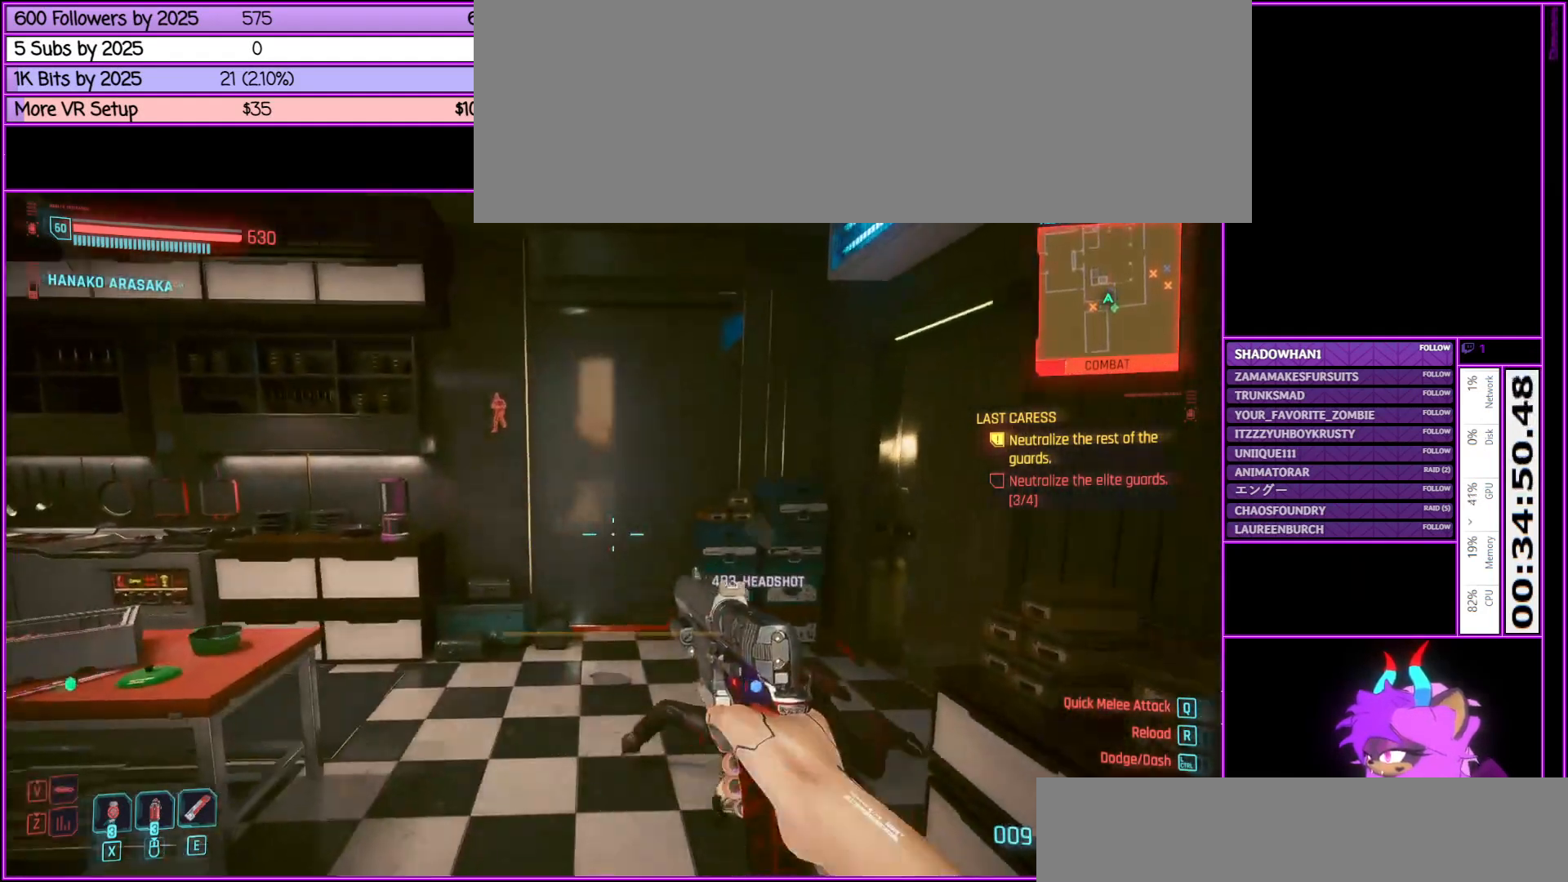
{"keys": ["w"], "mouse": [], "events": [[200, "w", "up"], [433, "w", "down"]]}
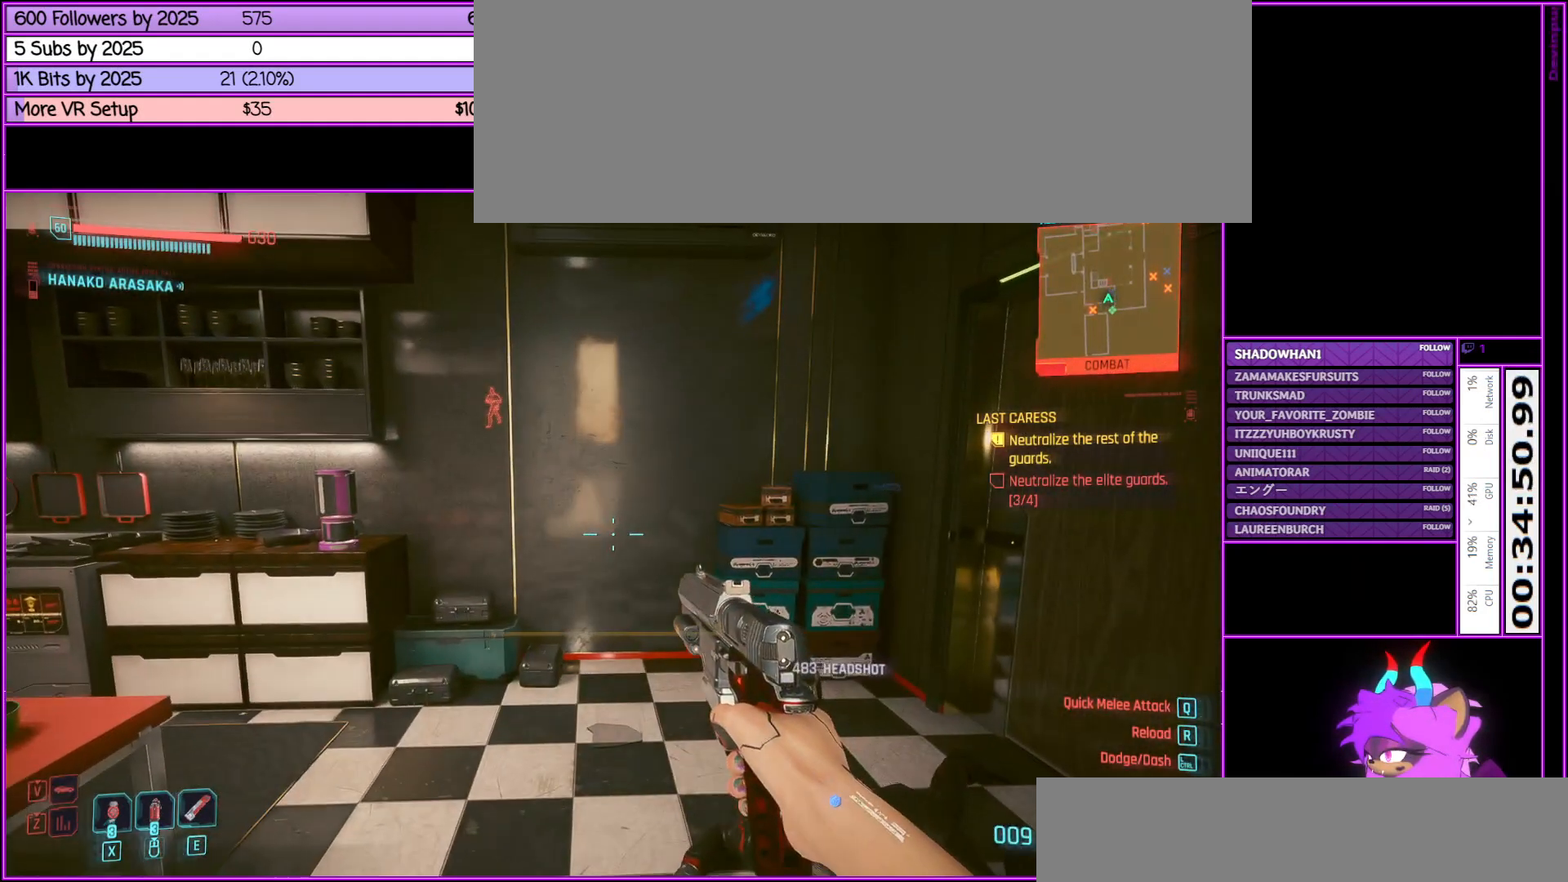
{"keys": [], "mouse": [], "events": [[217, "w", "up"]]}
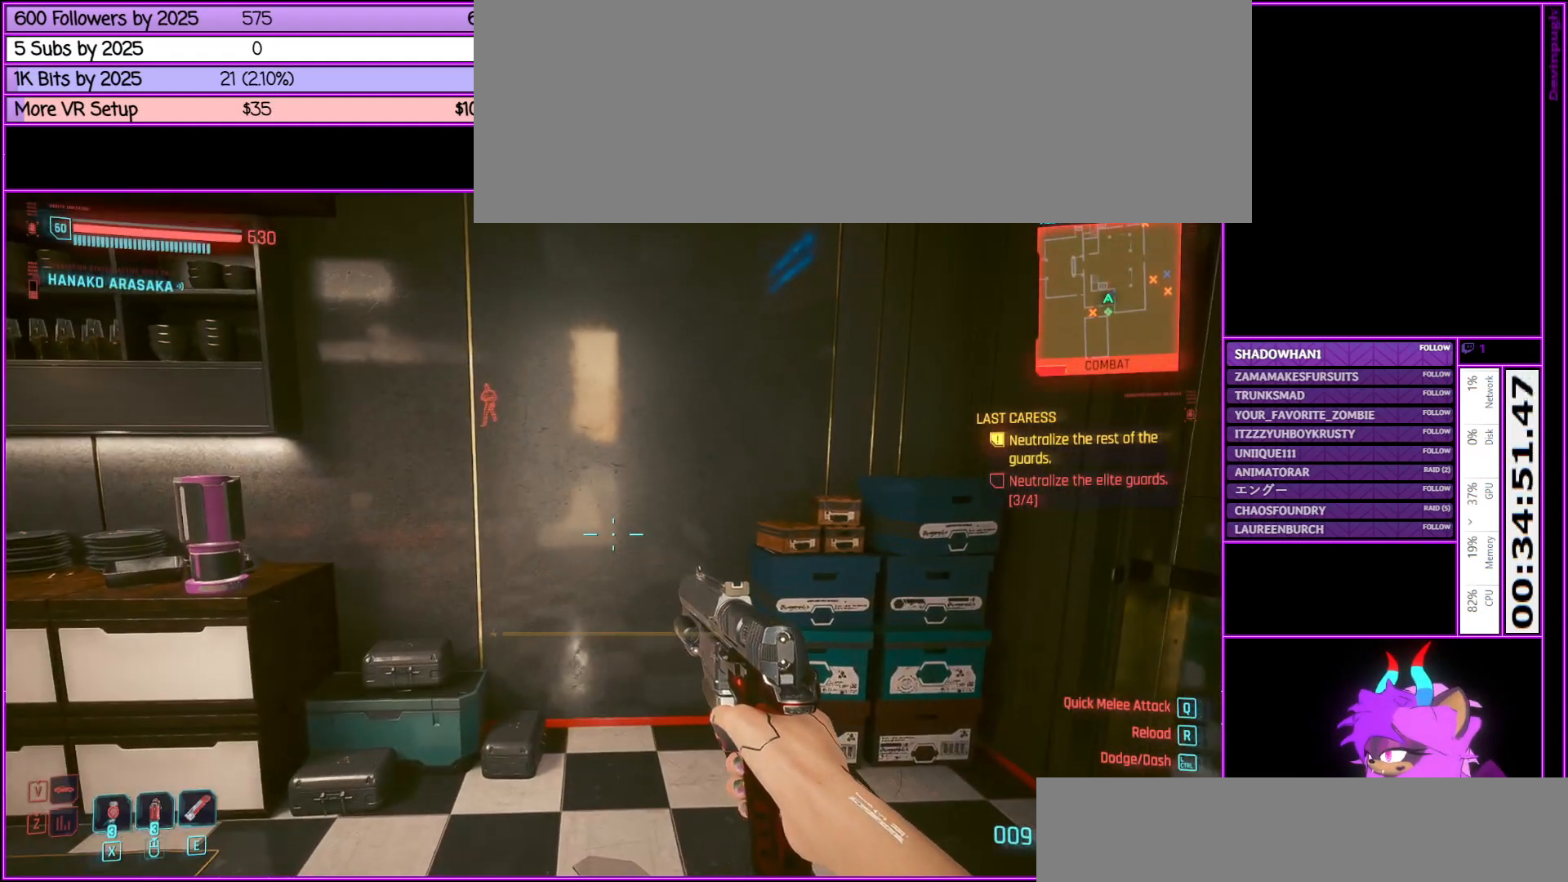
{"keys": [], "mouse": ["right"], "events": [[183, "i", "down"], [333, "i", "up"], [383, "mouse_right", "down"]]}
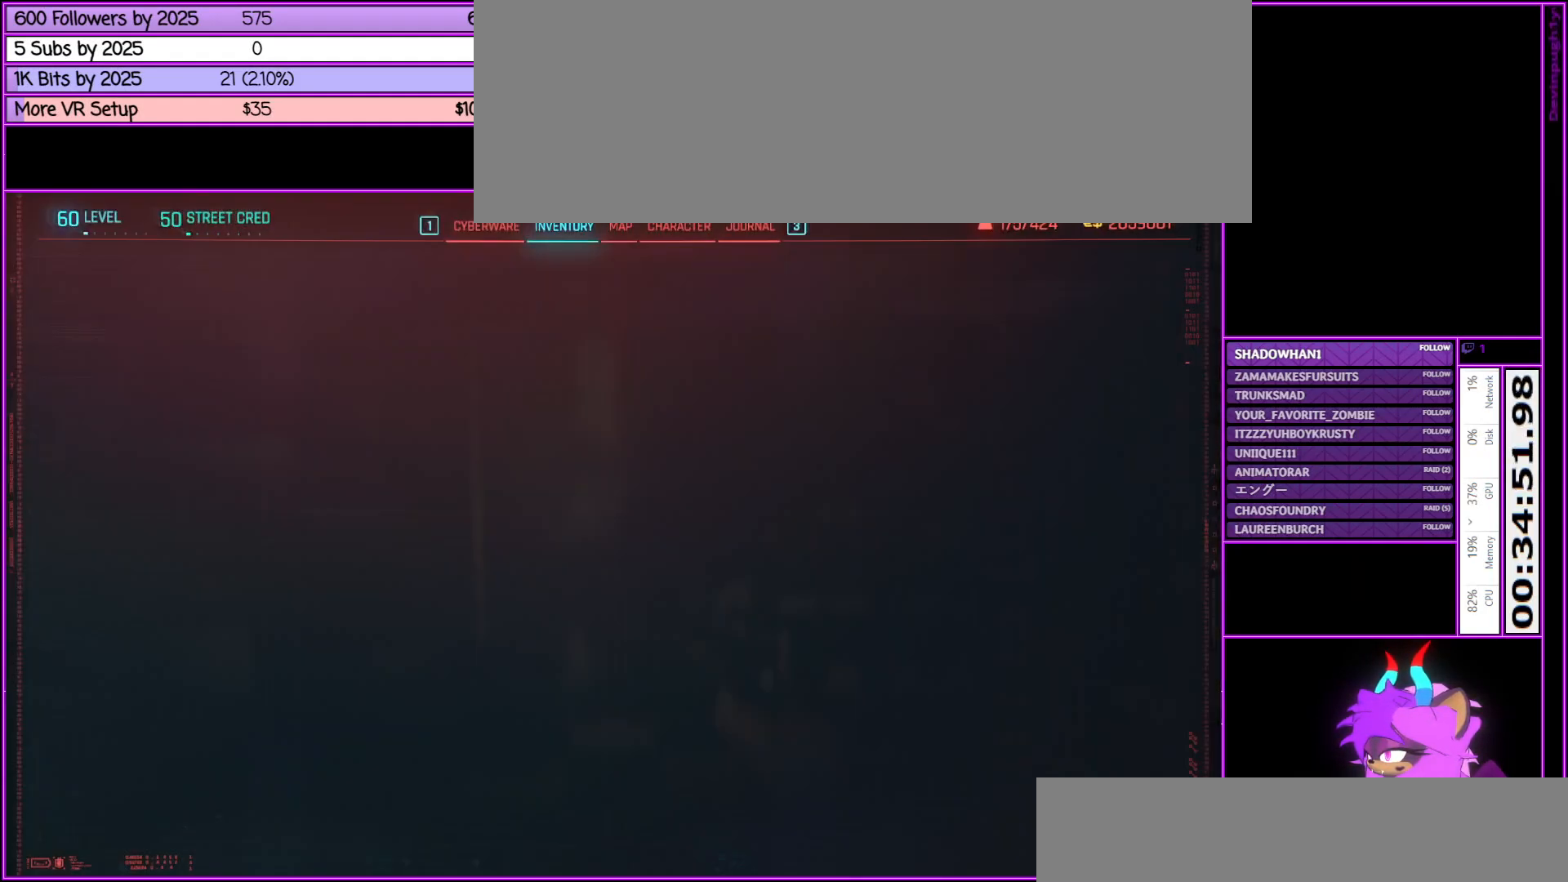
{"keys": [], "mouse": [], "events": [[17, "mouse_right", "up"]]}
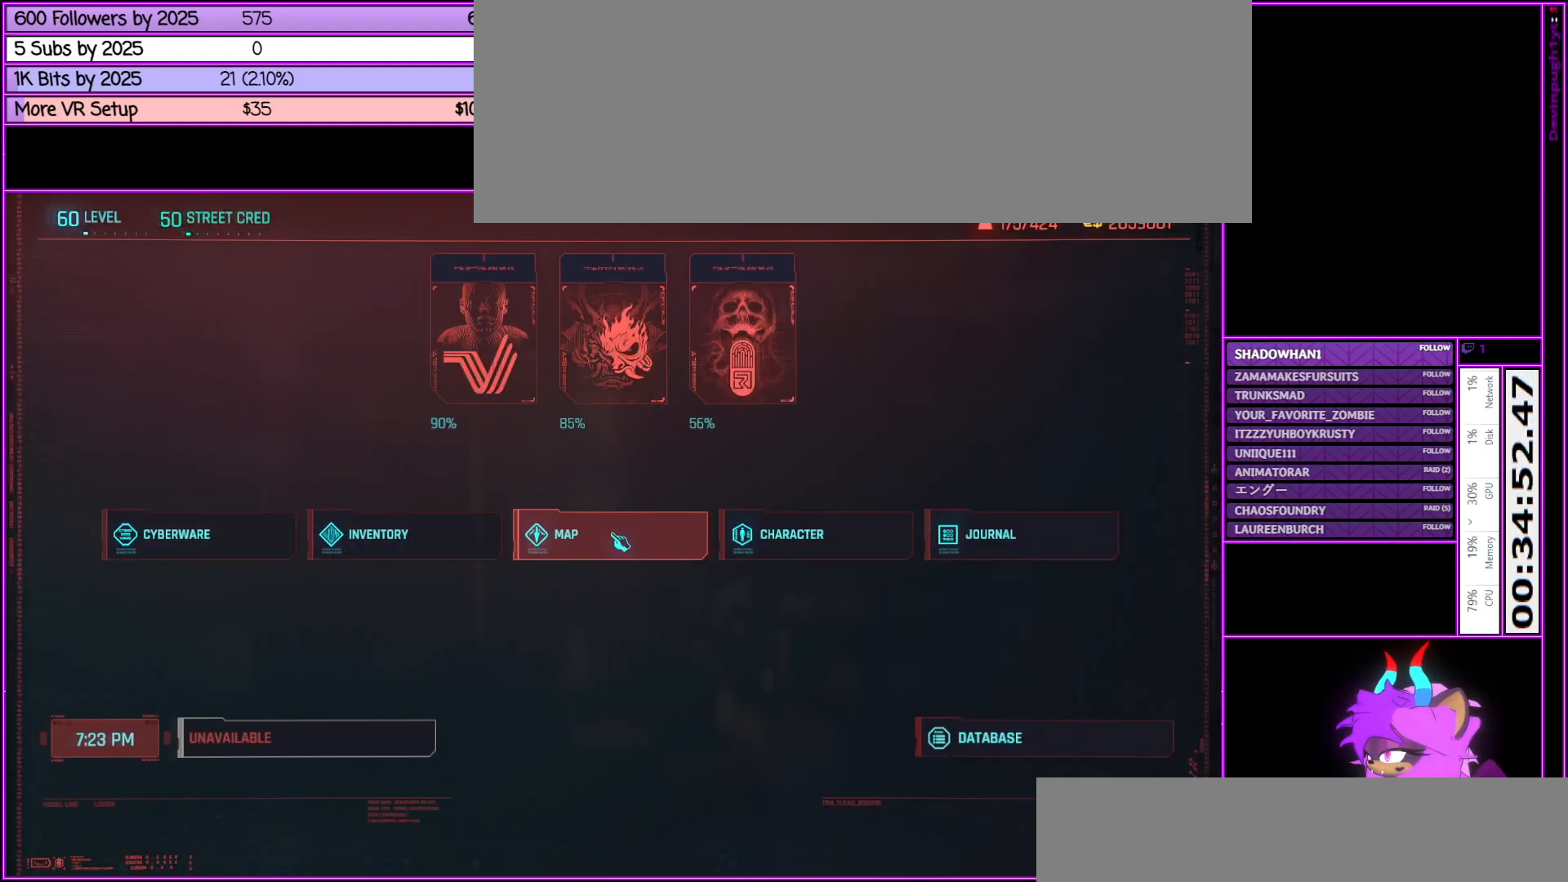
{"keys": [], "mouse": [], "events": []}
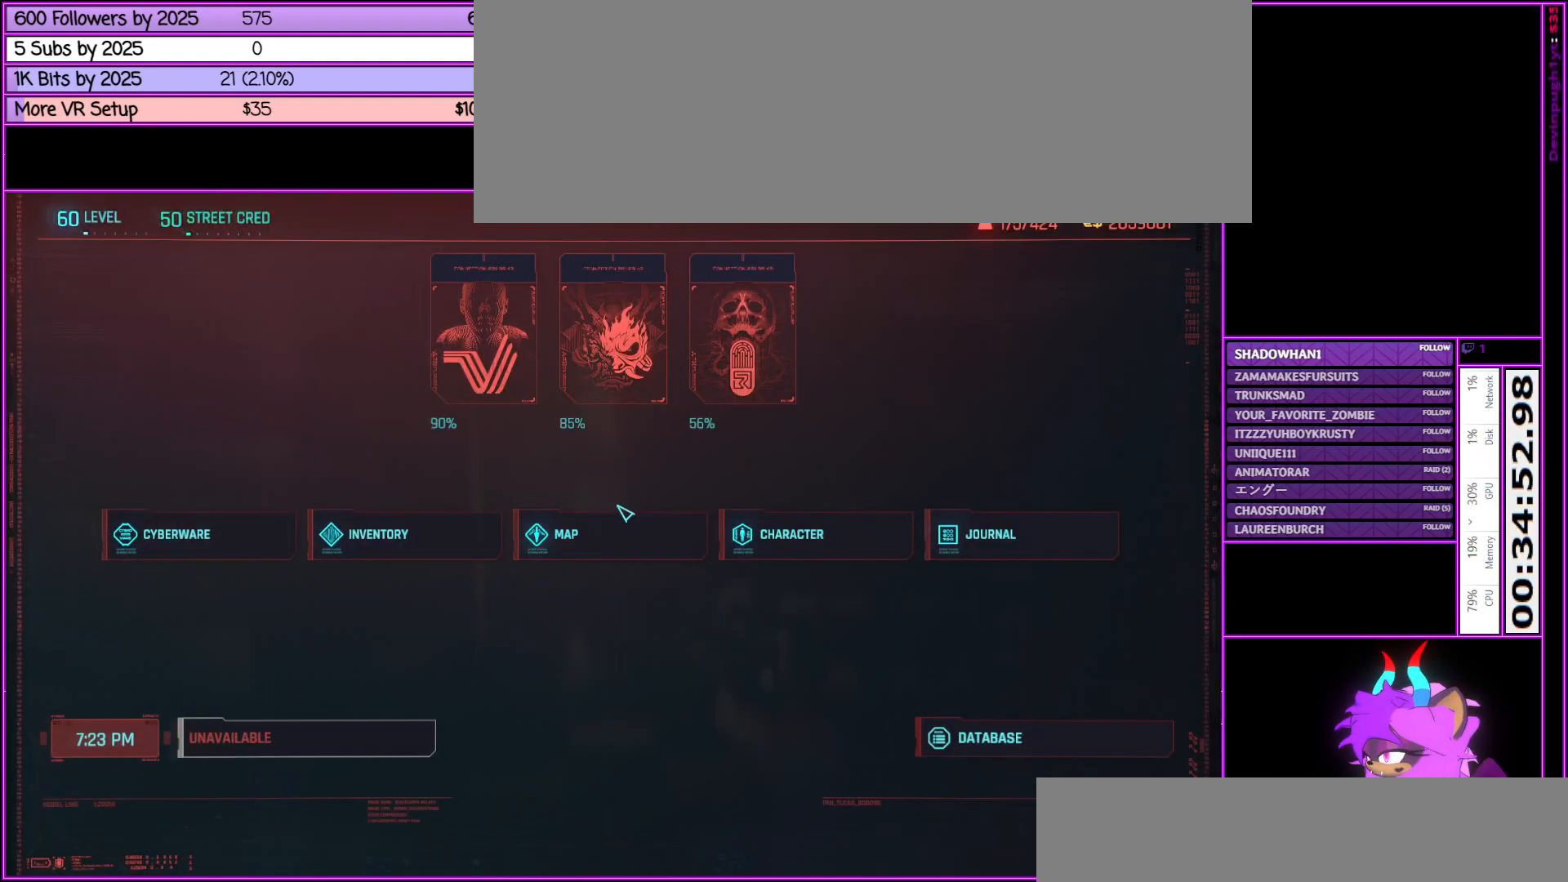
{"keys": [], "mouse": [], "events": [[100, "escape", "down"], [233, "escape", "up"]]}
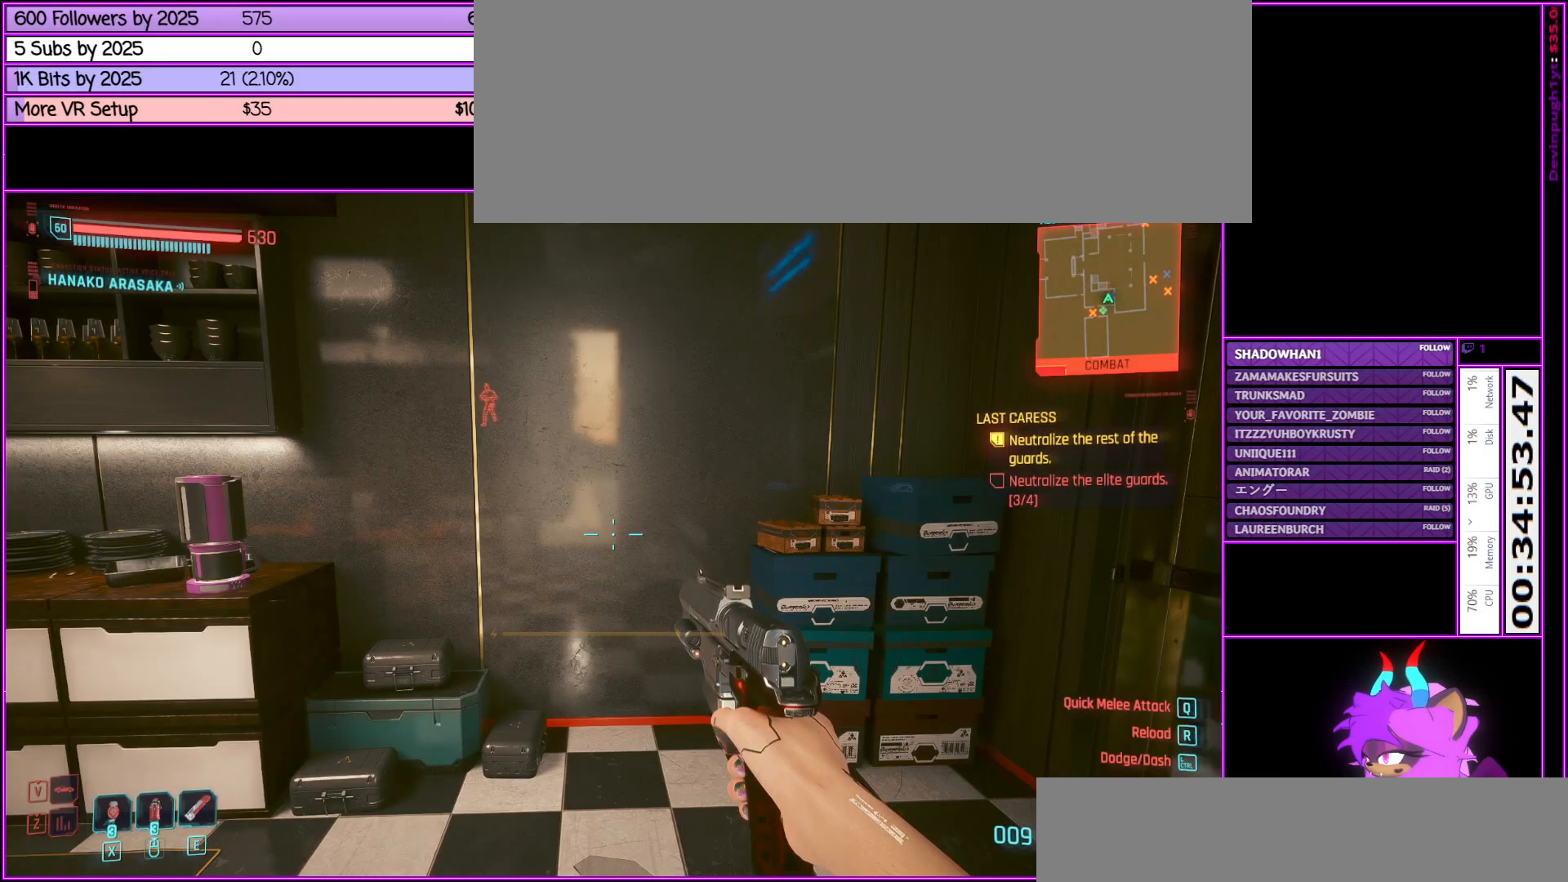
{"keys": [], "mouse": [], "events": []}
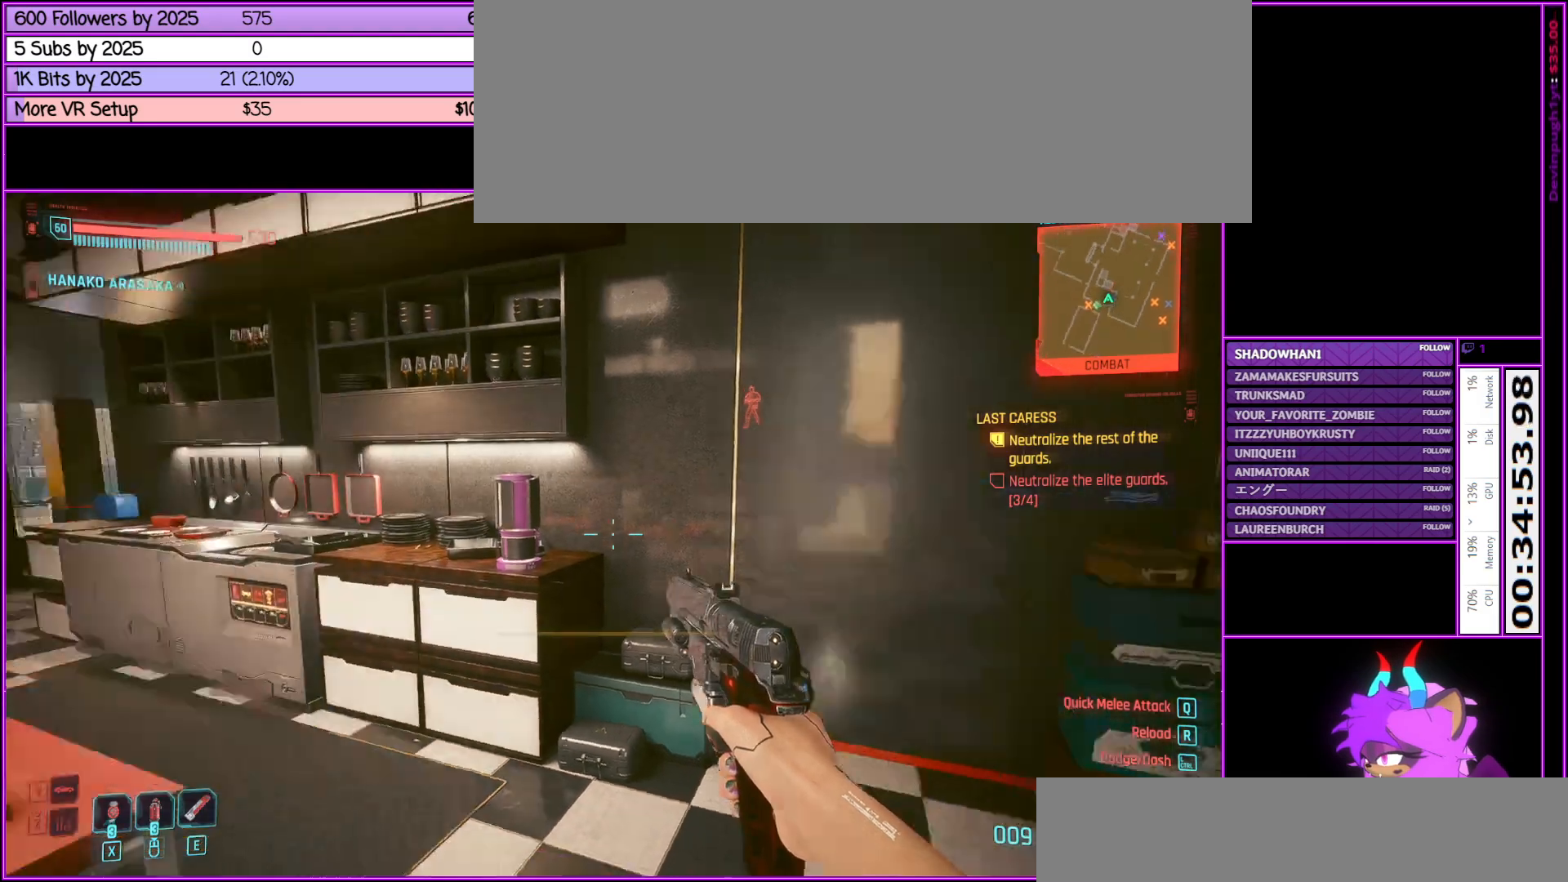
{"keys": ["a"], "mouse": [], "events": [[217, "r", "down"], [417, "r", "up"], [467, "a", "down"]]}
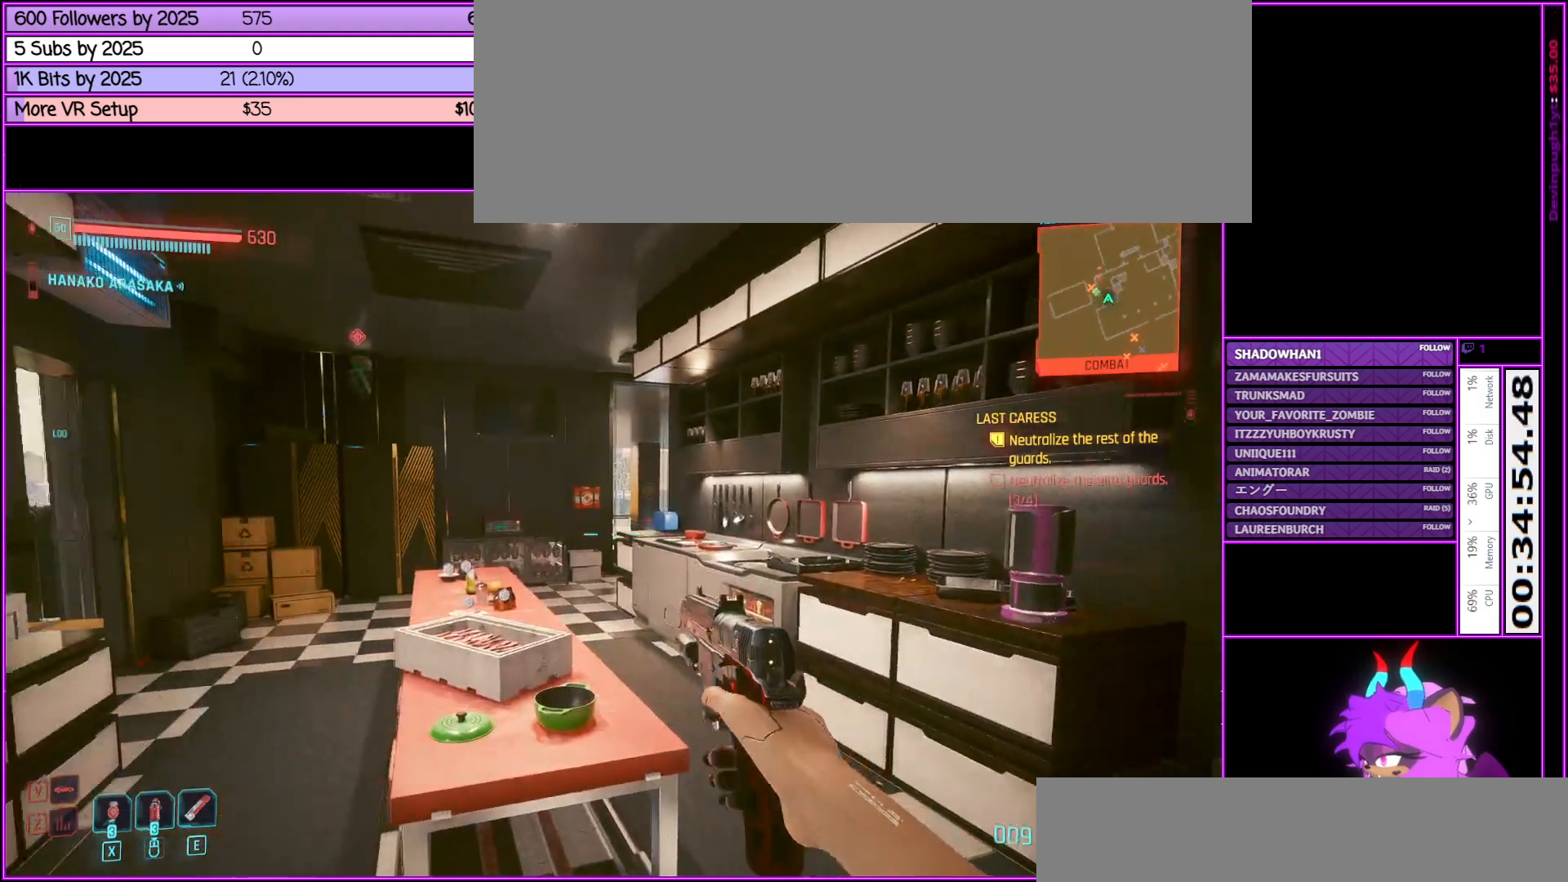
{"keys": [], "mouse": [], "events": [[417, "a", "up"]]}
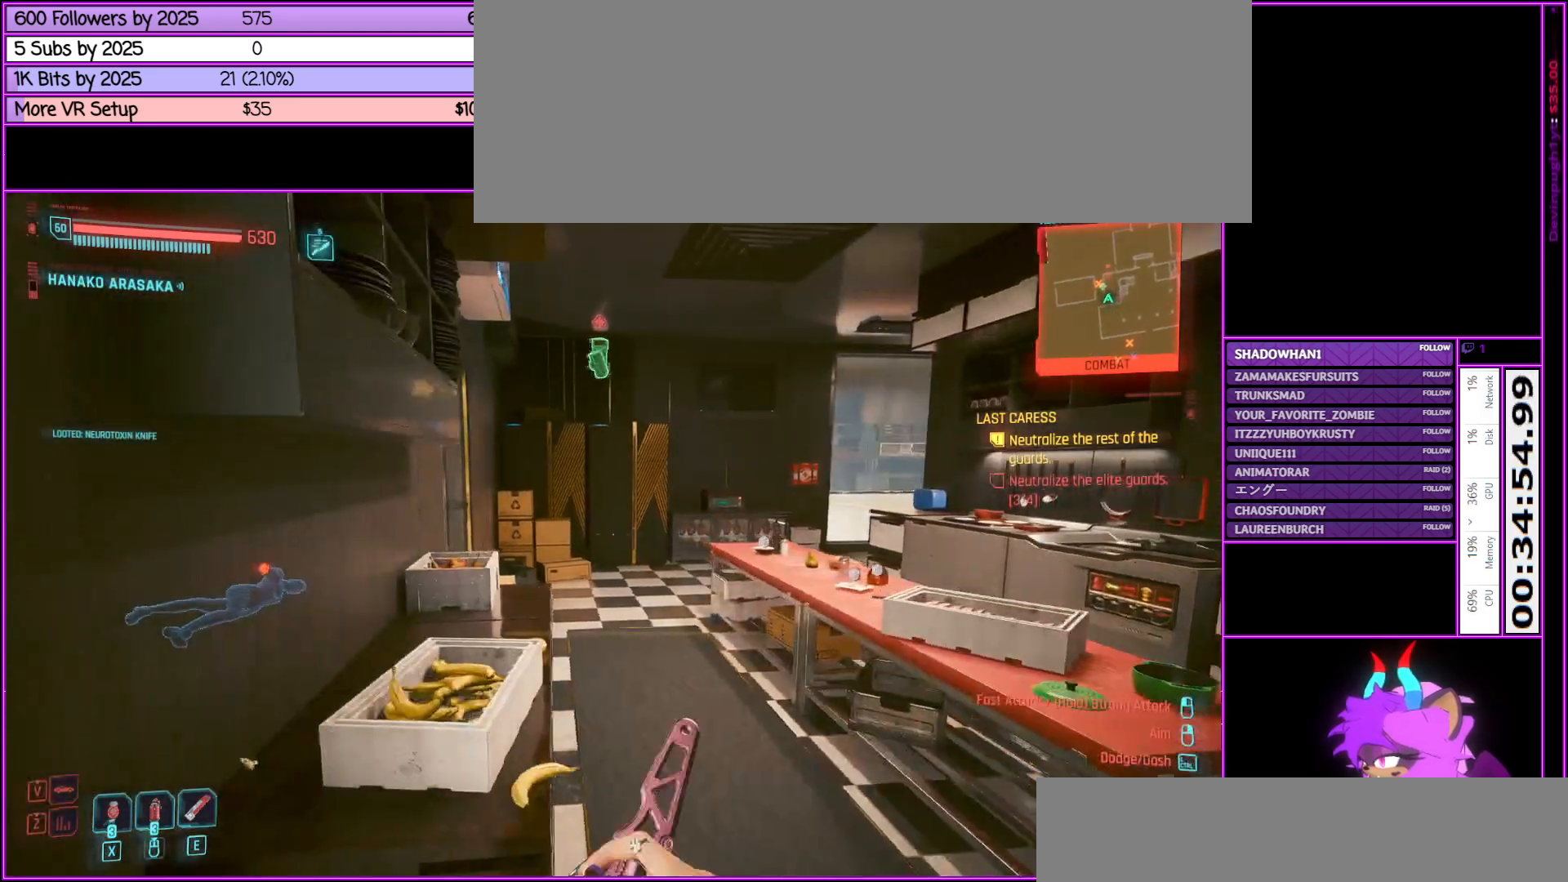
{"keys": ["w"], "mouse": [], "events": [[250, "d", "down"], [300, "w", "down"], [500, "d", "up"]]}
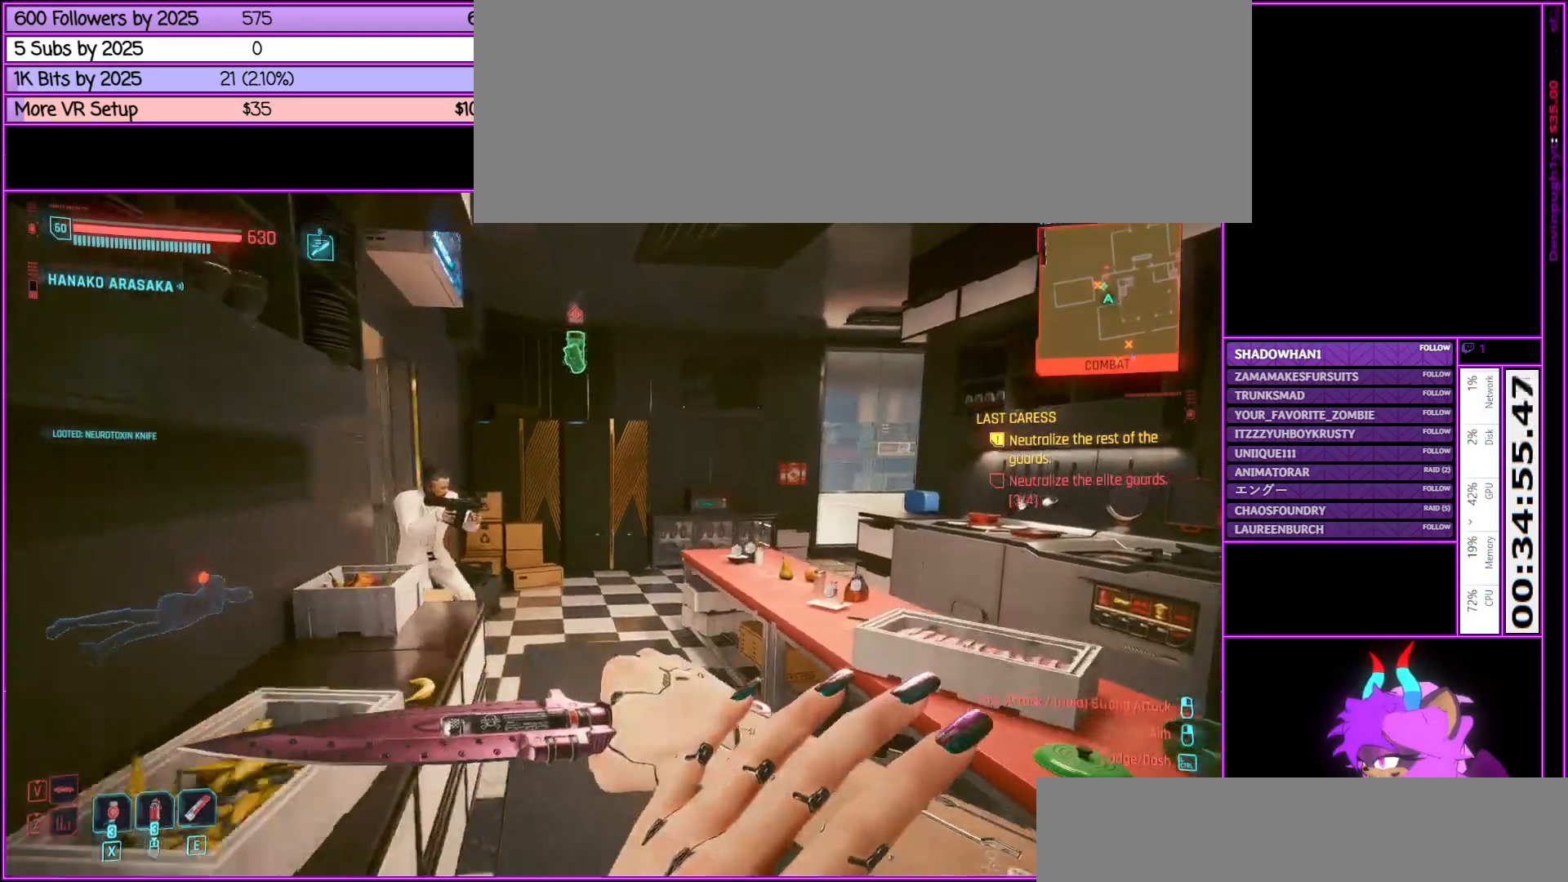
{"keys": ["w"], "mouse": [], "events": []}
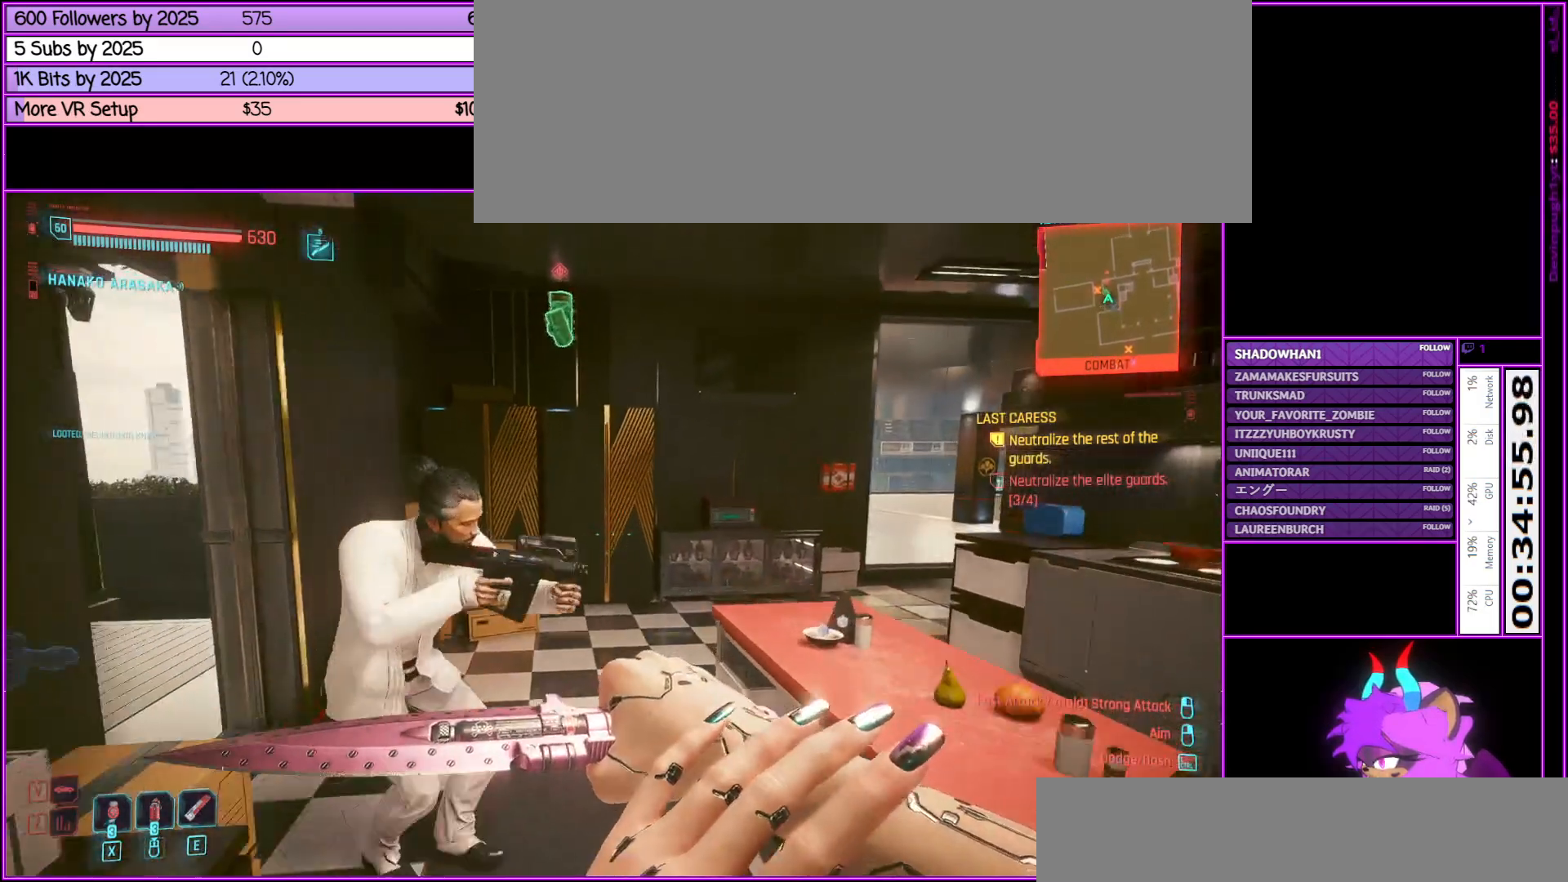
{"keys": ["a", "w"], "mouse": [], "events": [[333, "a", "down"]]}
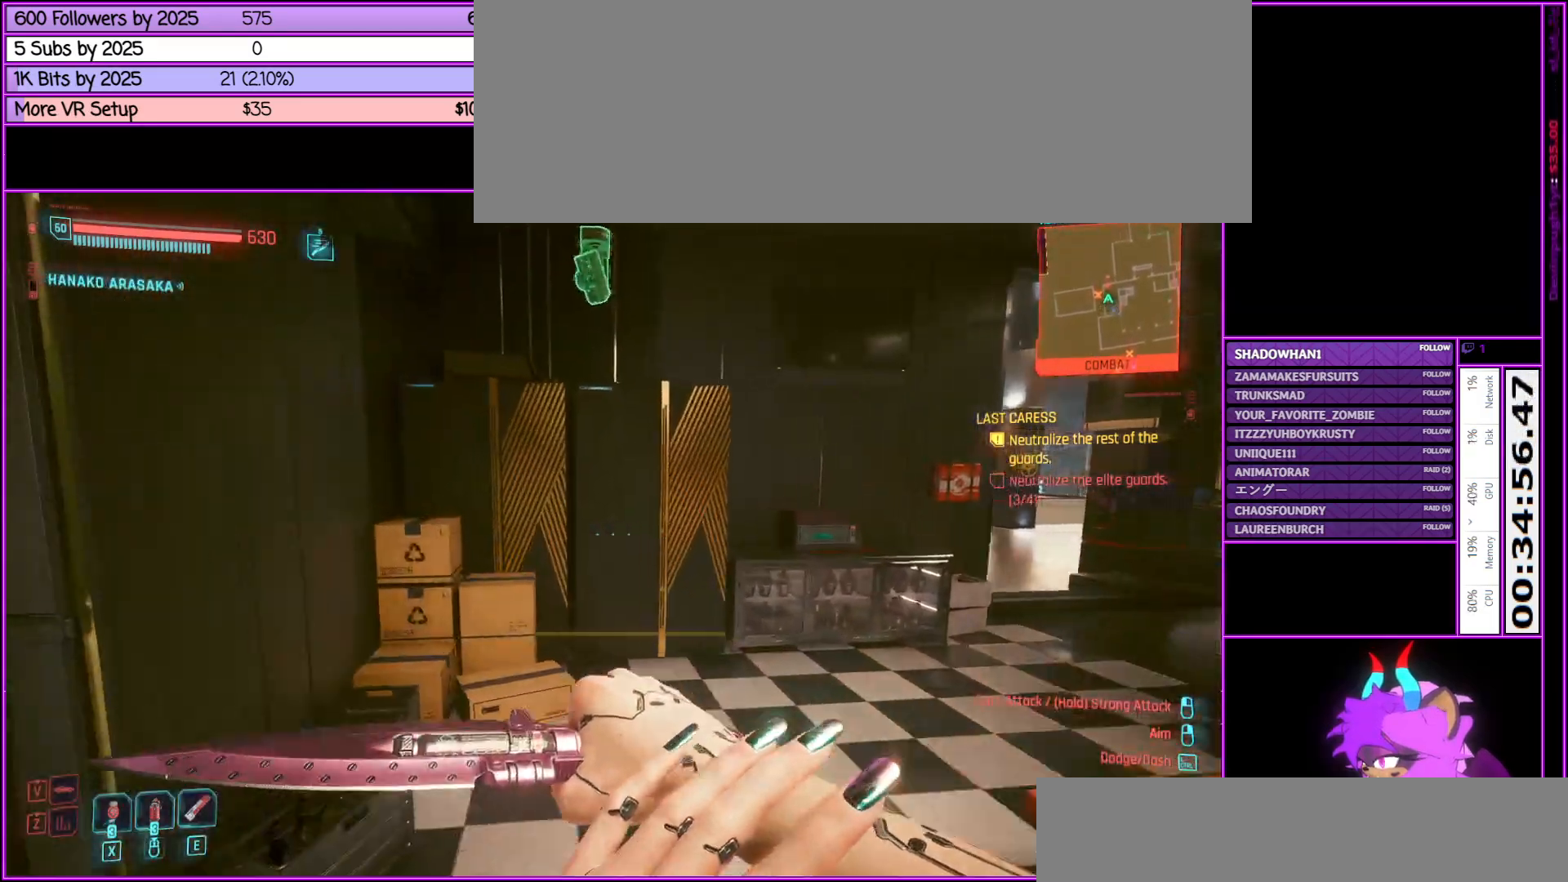
{"keys": ["d", "w"], "mouse": [], "events": [[150, "a", "up"], [250, "d", "down"]]}
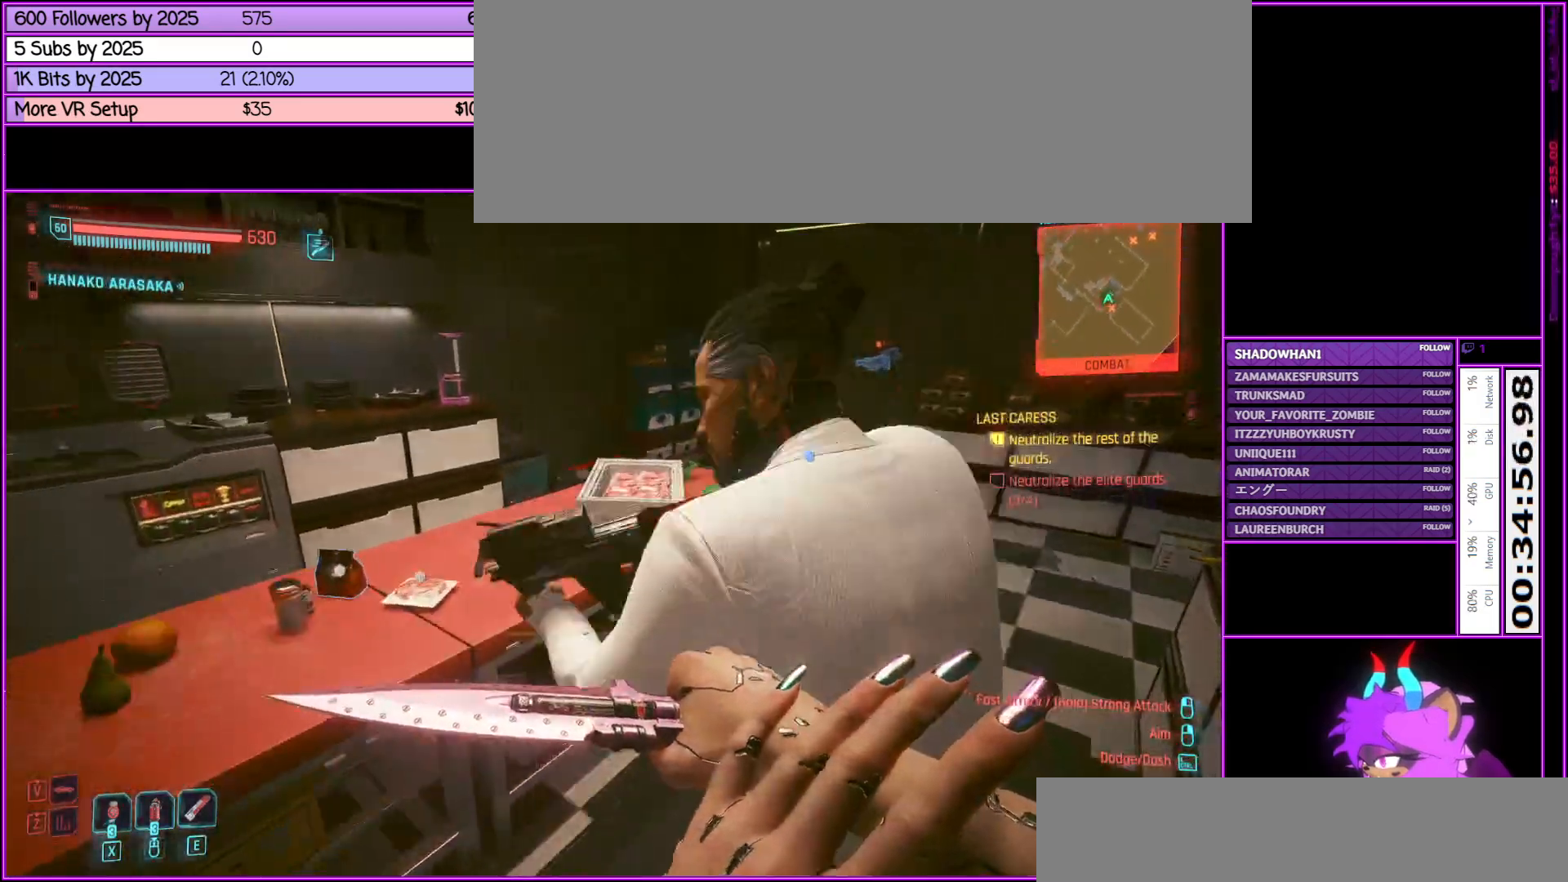
{"keys": [], "mouse": [], "events": [[133, "d", "up"], [133, "w", "up"]]}
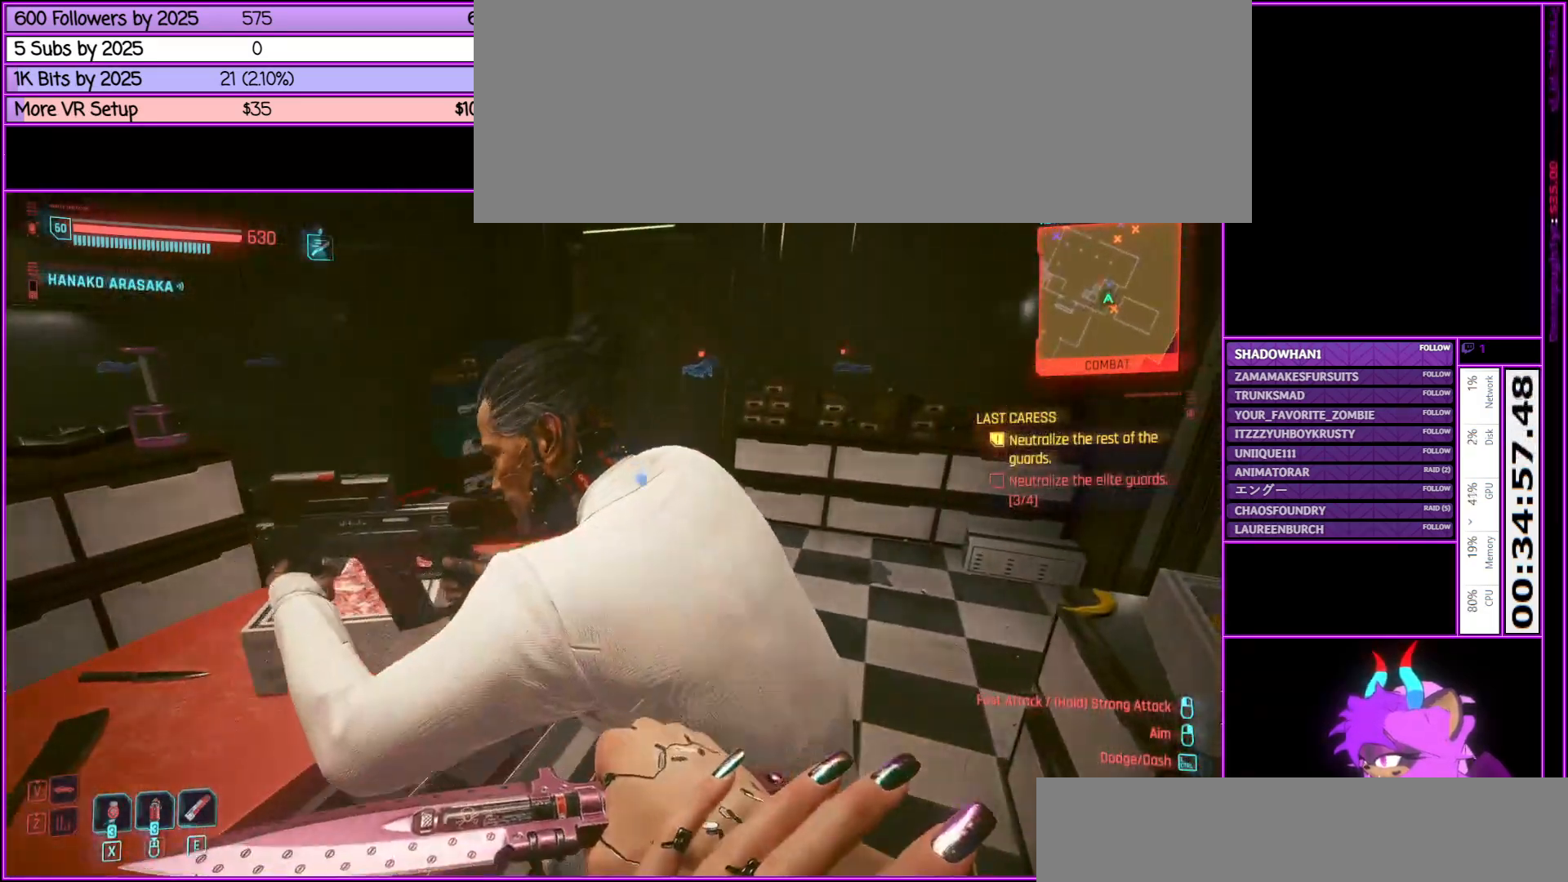
{"keys": ["i"], "mouse": [], "events": [[417, "i", "down"]]}
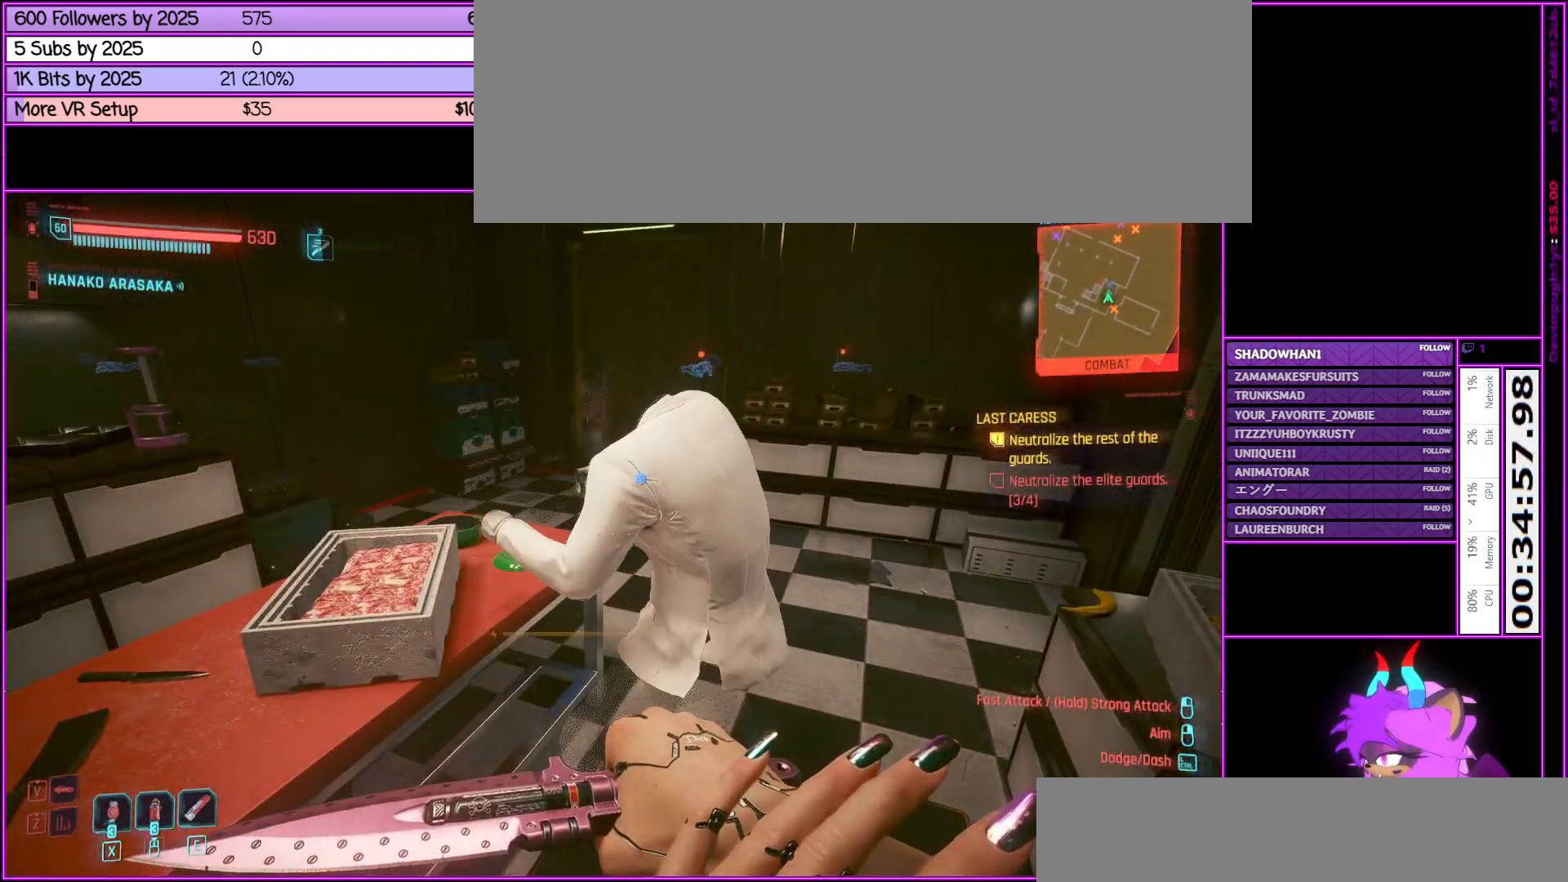
{"keys": [], "mouse": [], "events": [[67, "i", "up"]]}
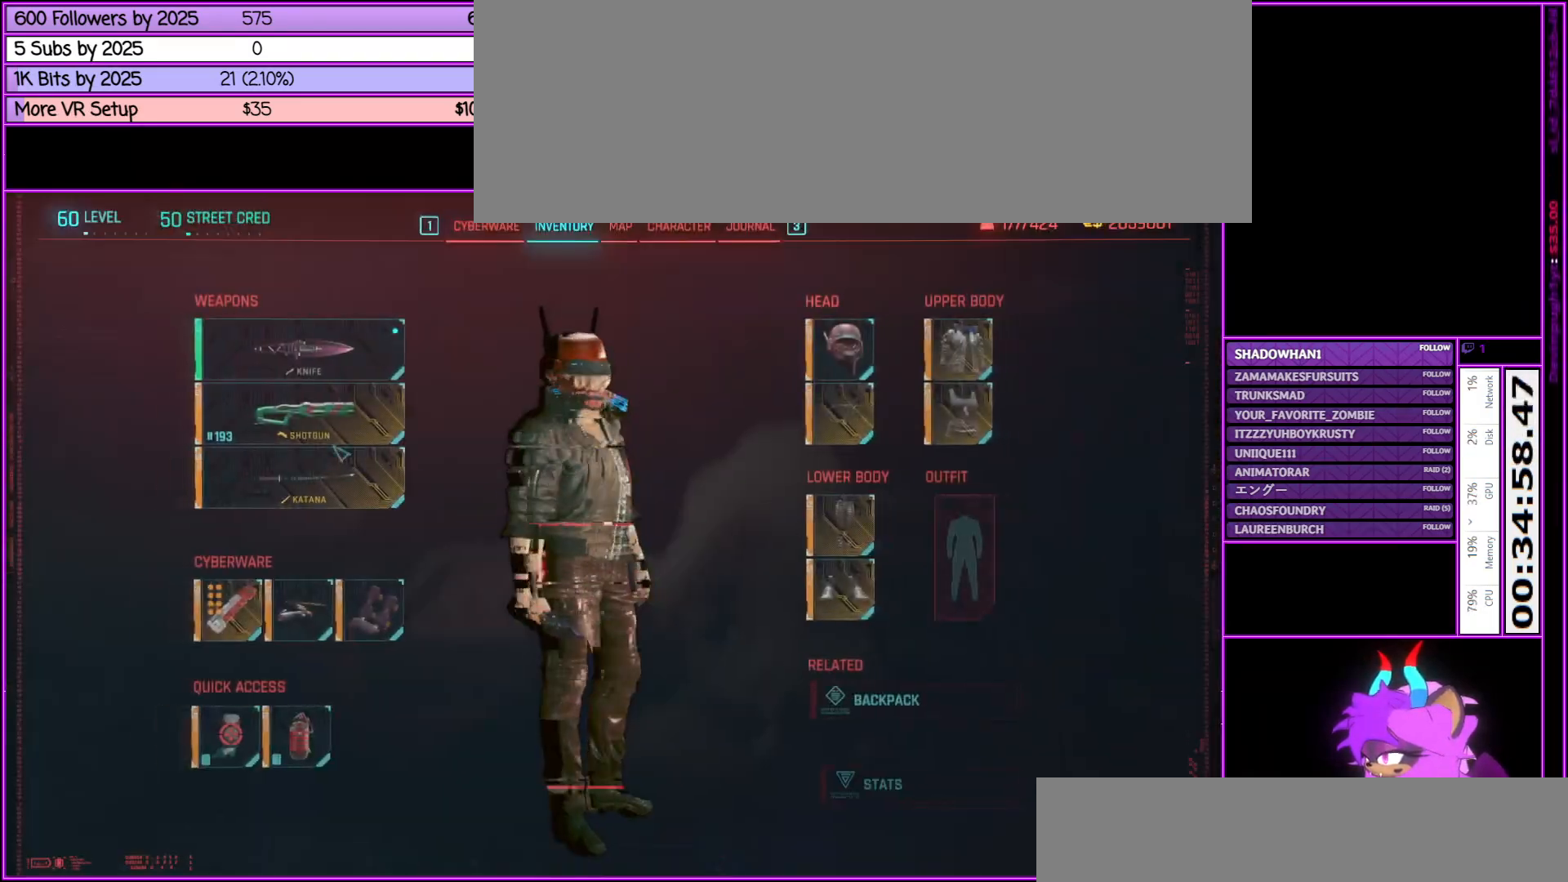
{"keys": [], "mouse": ["left"], "events": [[400, "mouse_left", "down"]]}
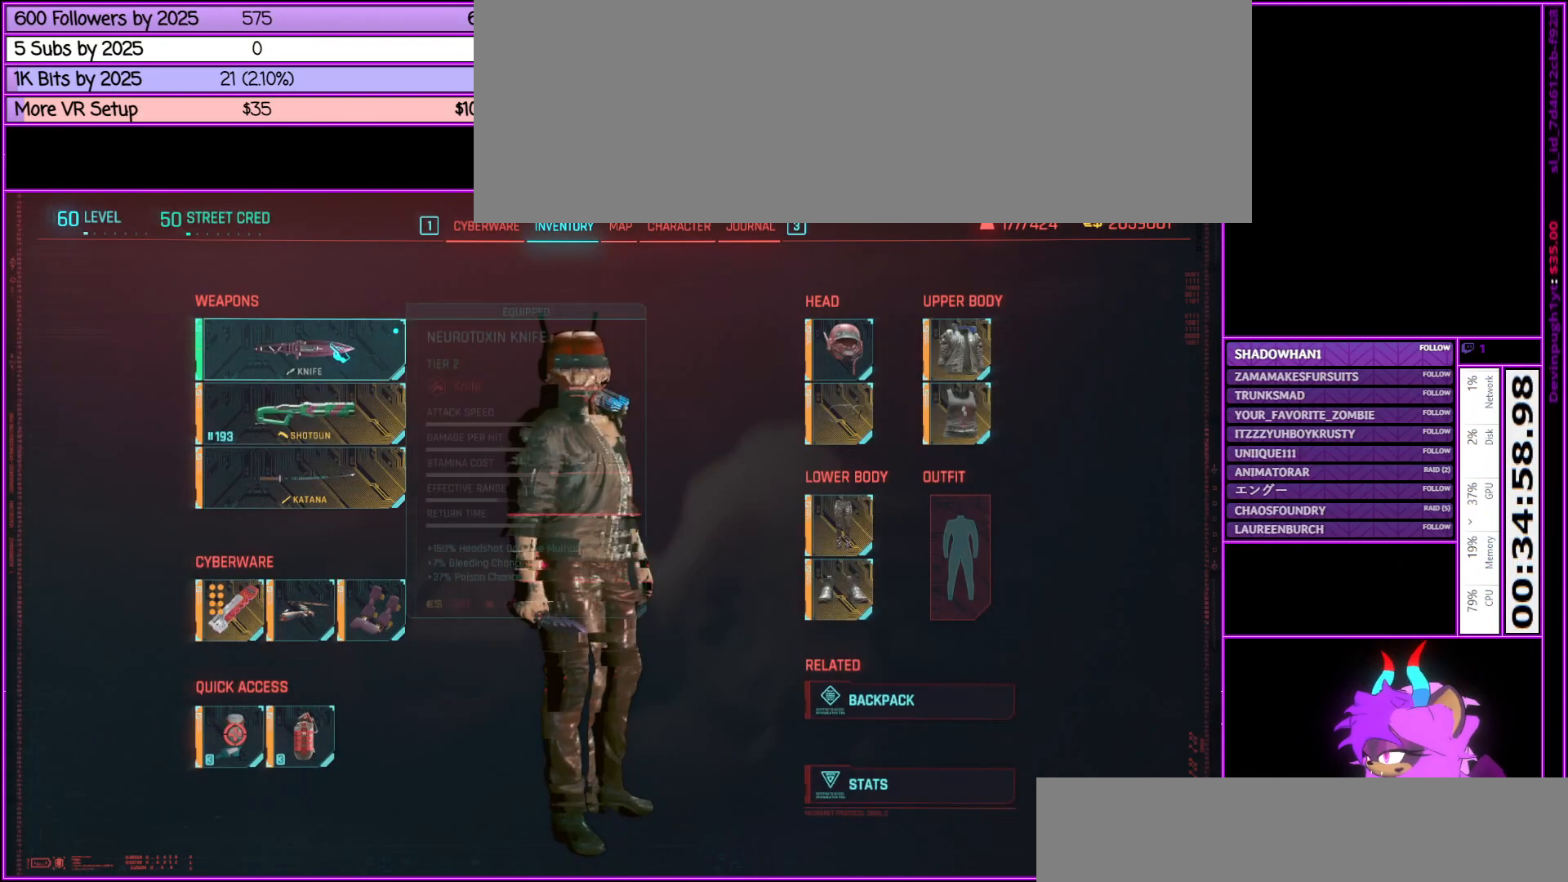
{"keys": [], "mouse": [], "events": [[50, "mouse_left", "up"]]}
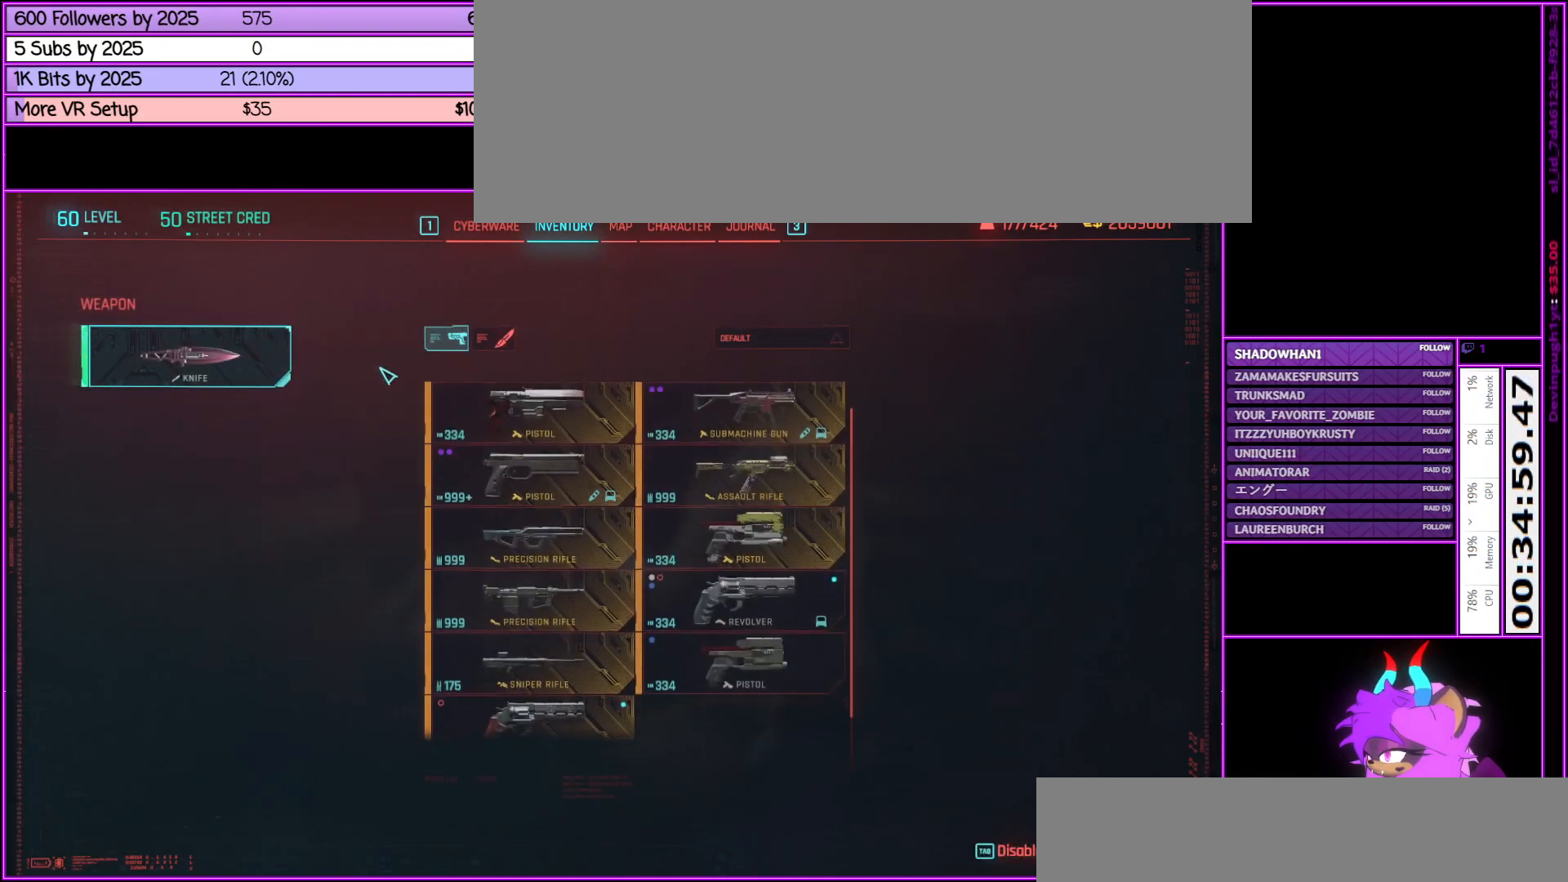
{"keys": [], "mouse": [], "events": []}